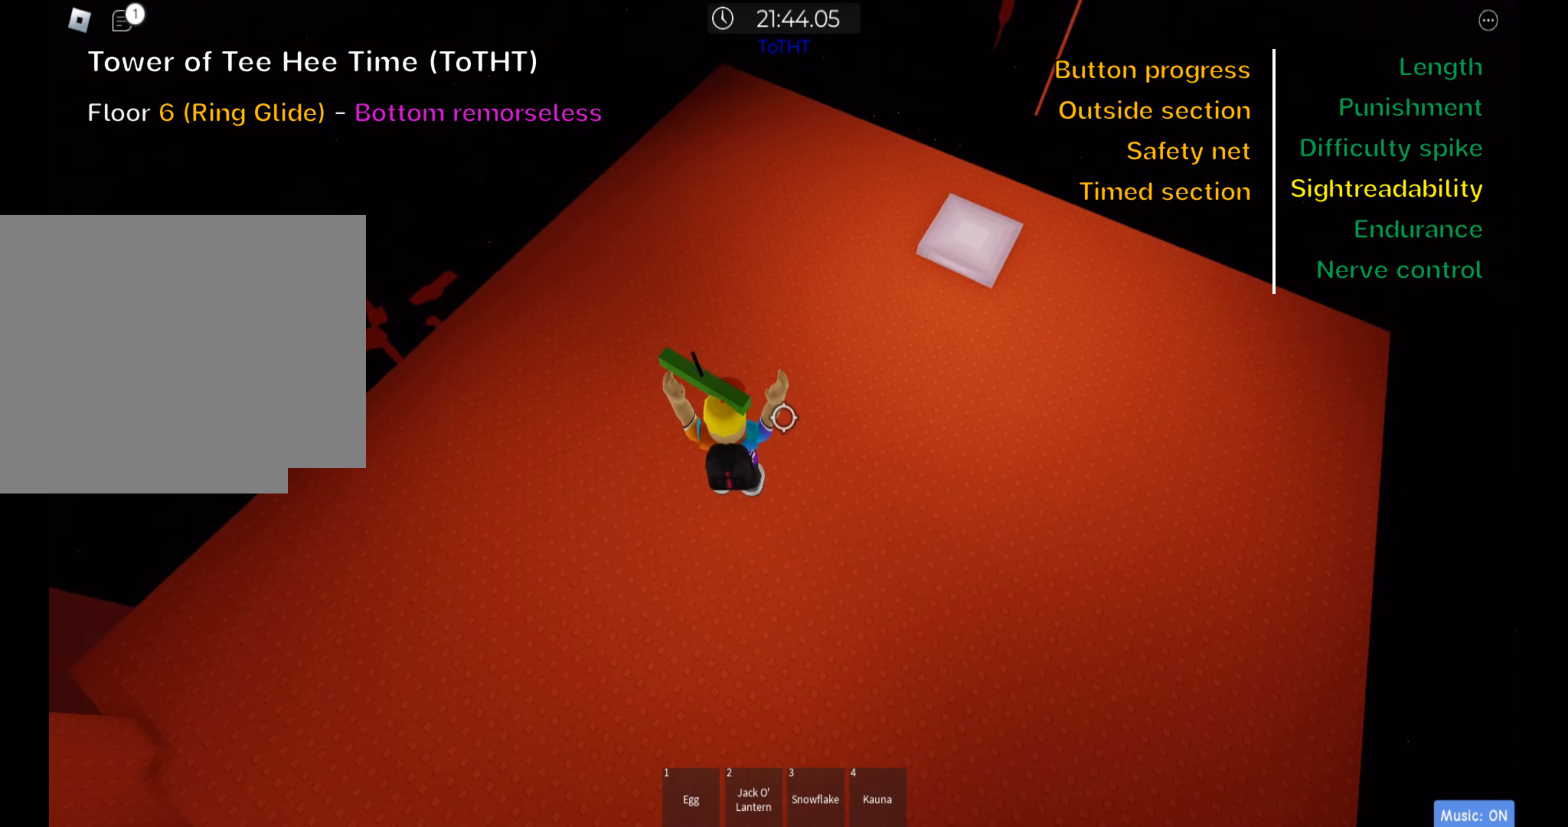
Gameplay with keyboard; each line is a JSON object with the keys held at the frame after it. "events" lists presses ("down") and releases ("up") of ".", "a", "comma", "ctrl", "d", "e", "f", "s", "shift", "space", "tab" and "w" between this image and that frame as [ms after this image, input, new state], when the widget could be followed in between. No other keys are recorded. Mouse input is not recorded.
{"keys": ["shift", "w"], "events": [[166, "d", "up"], [183, "space", "up"], [233, "shift", "down"], [350, "shift", "up"], [433, "shift", "down"]]}
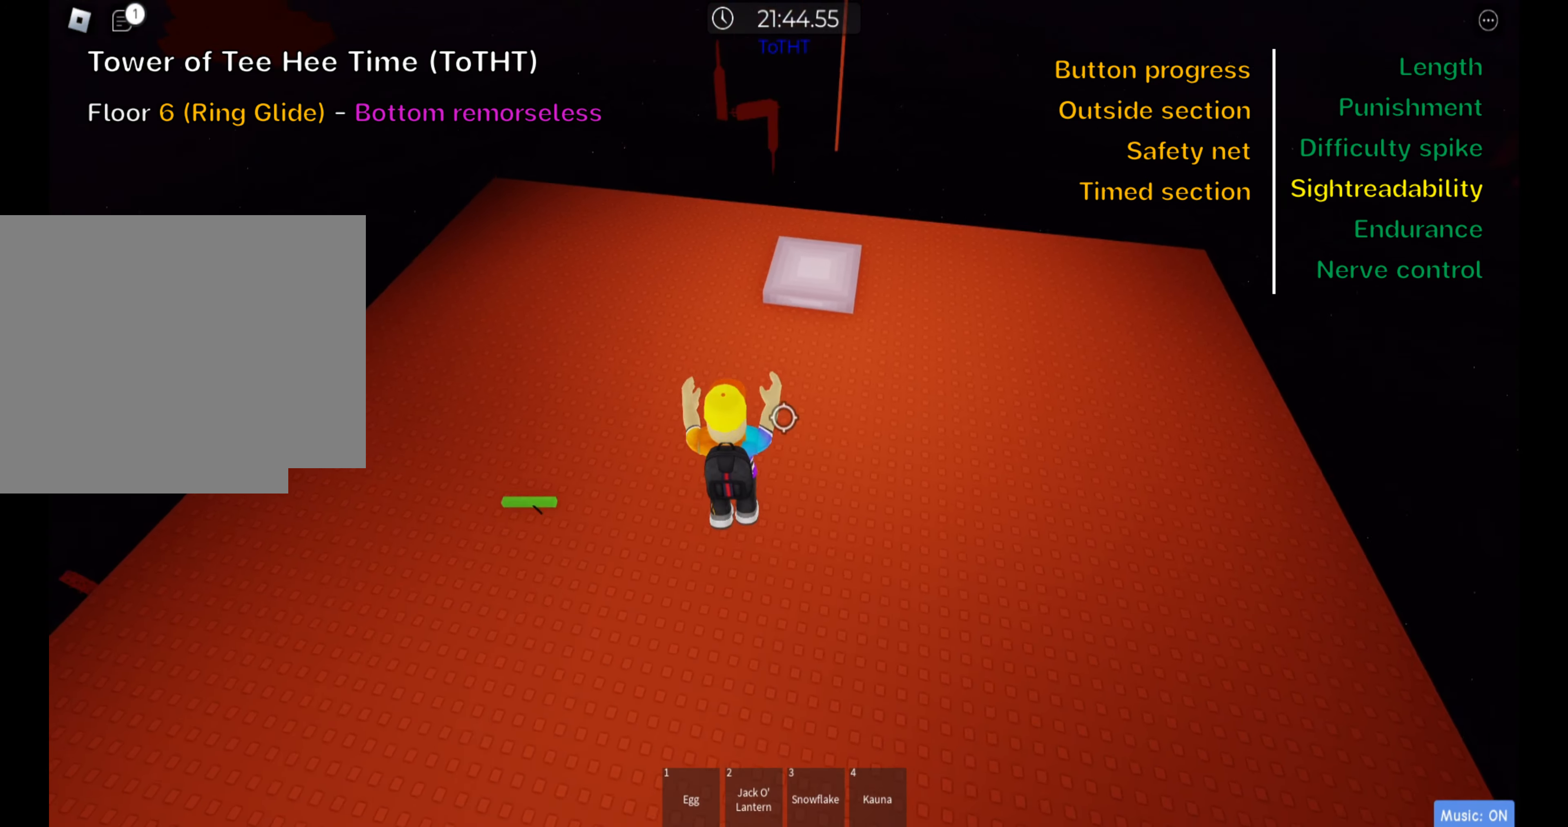
{"keys": ["w"], "events": [[83, "shift", "up"]]}
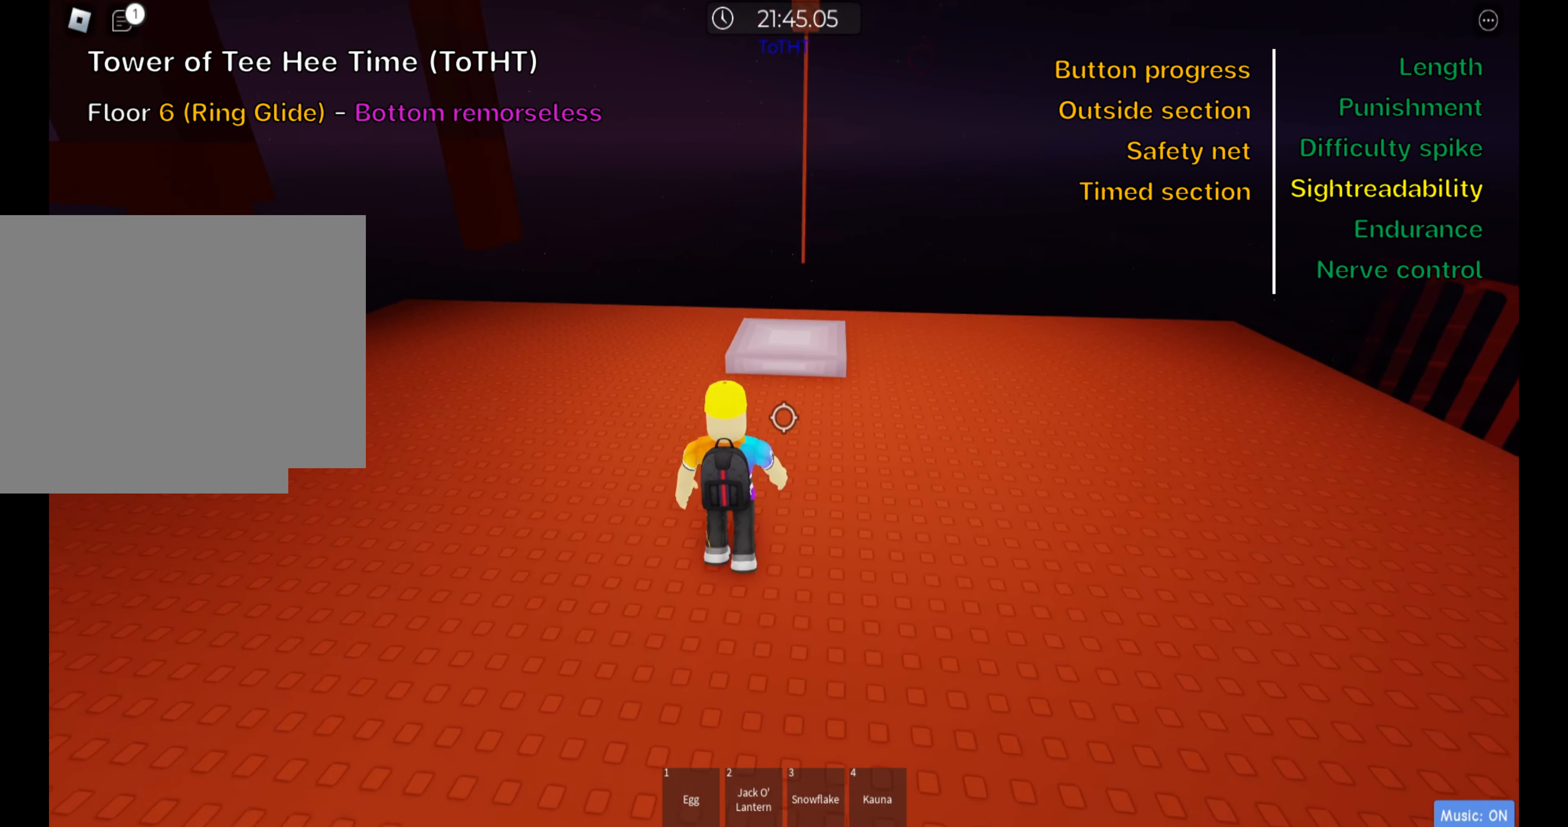
{"keys": ["space", "w"], "events": [[500, "space", "down"]]}
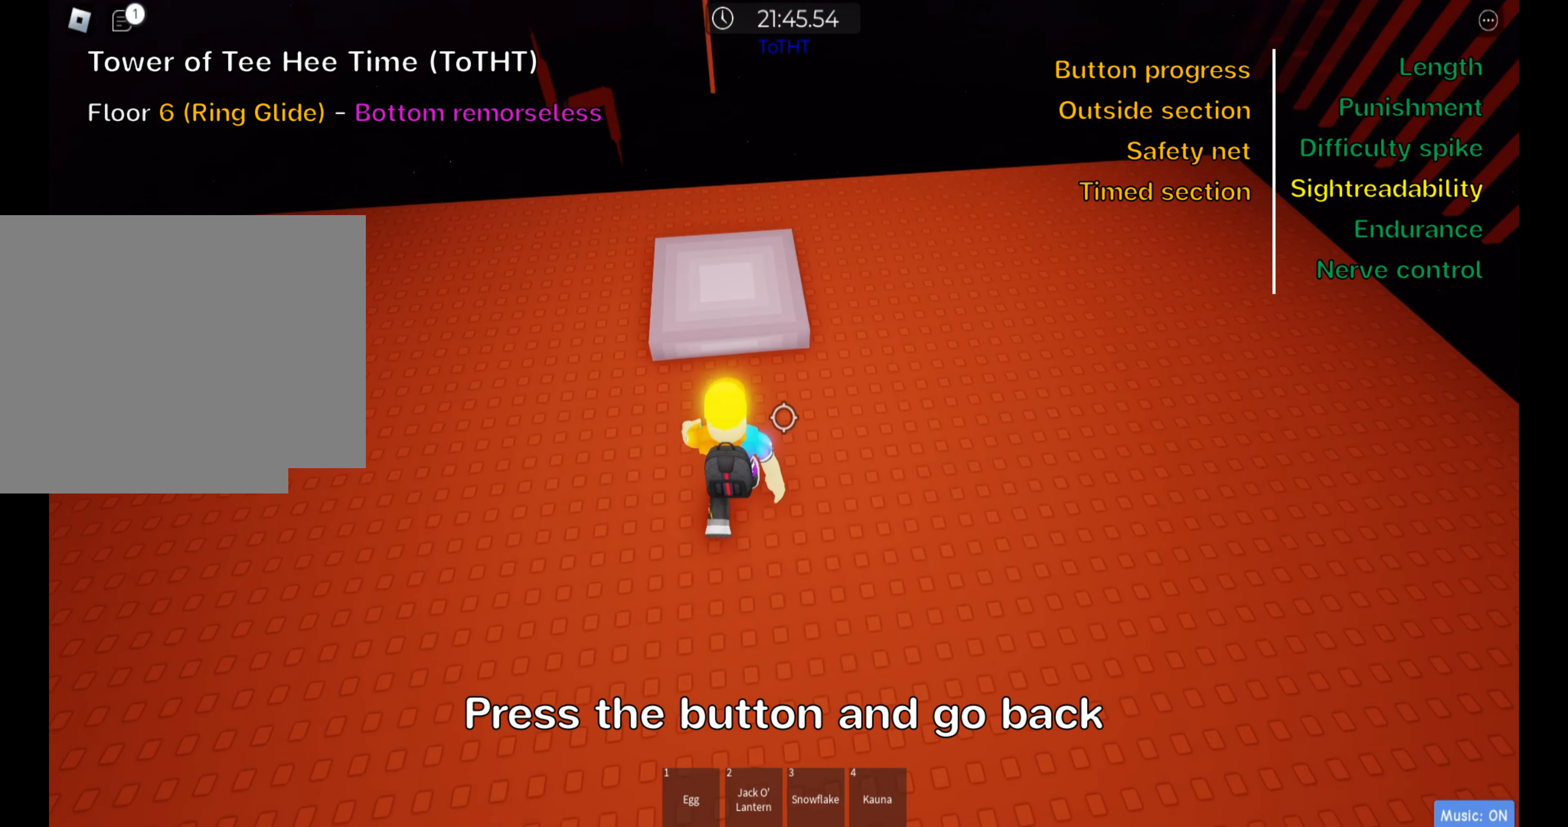
{"keys": ["w"], "events": [[66, "shift", "down"], [133, "space", "up"], [200, "shift", "up"], [283, "shift", "down"], [383, "shift", "up"]]}
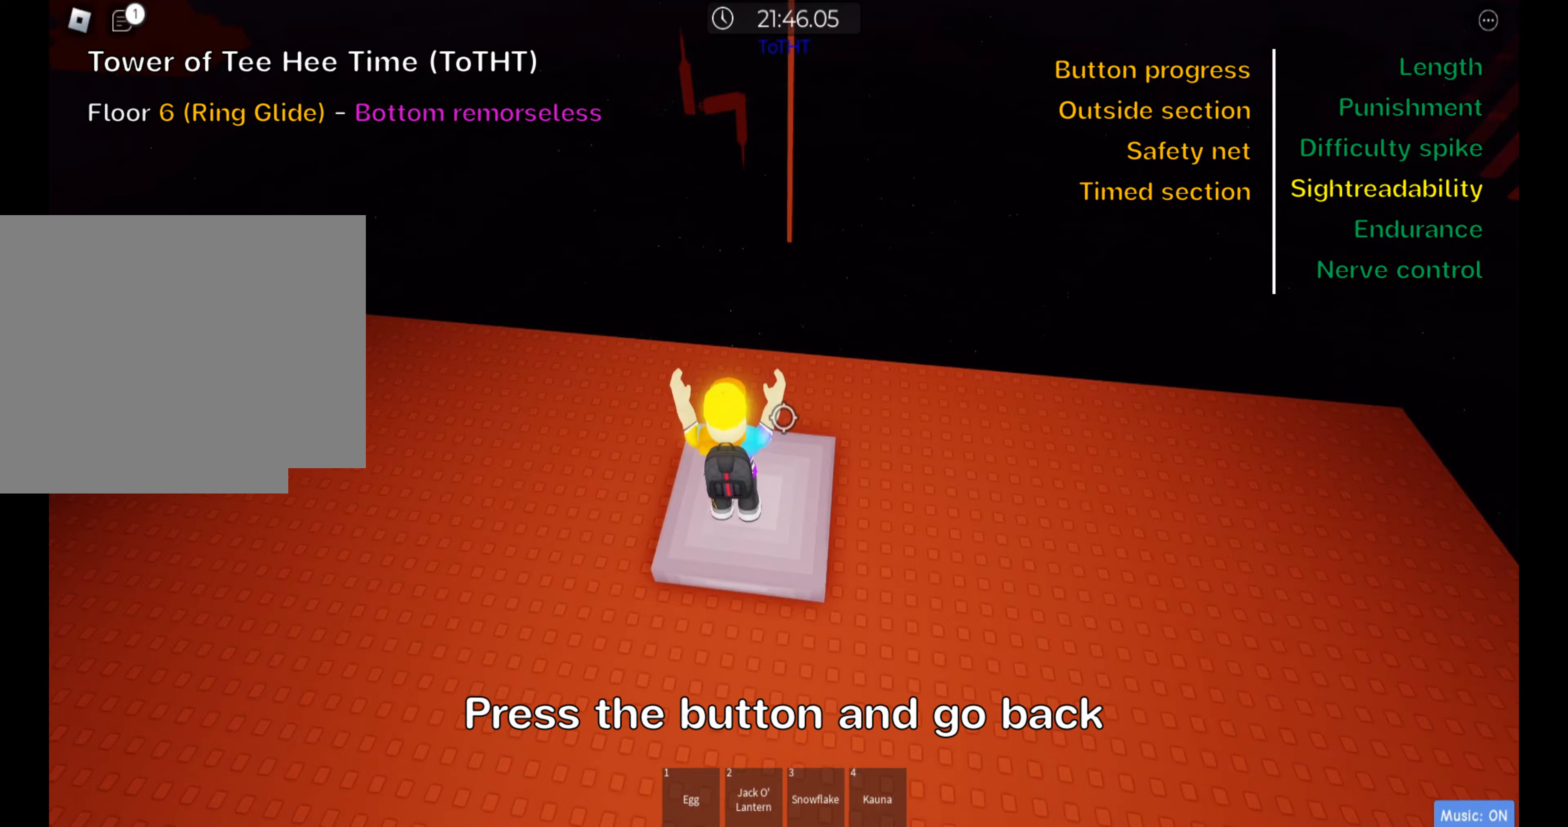
{"keys": ["d", "w"], "events": [[50, "d", "down"]]}
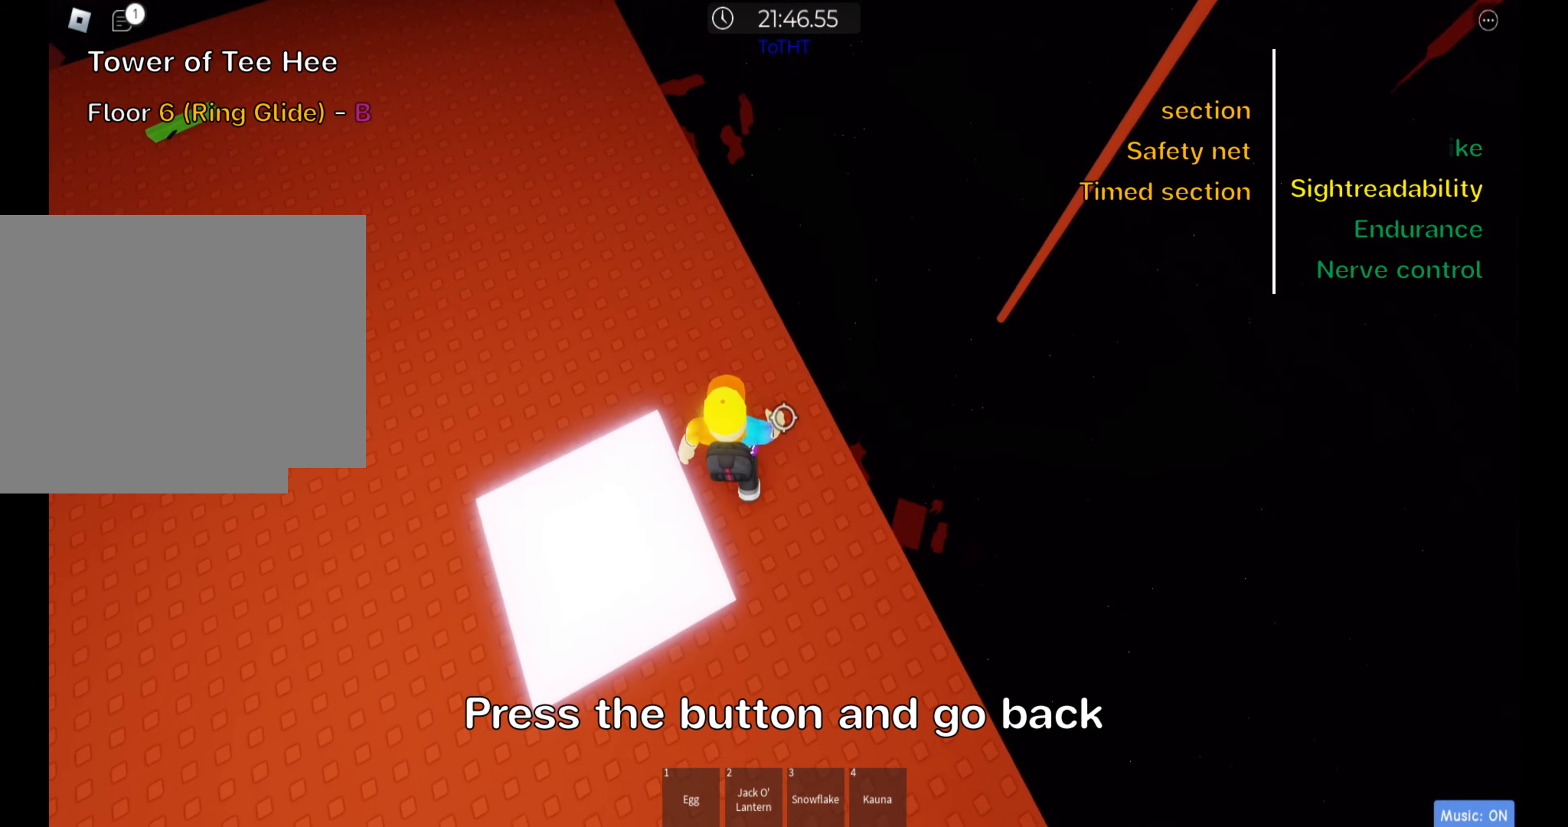
{"keys": ["d"], "events": [[17, "w", "up"], [217, "space", "down"], [367, "space", "up"]]}
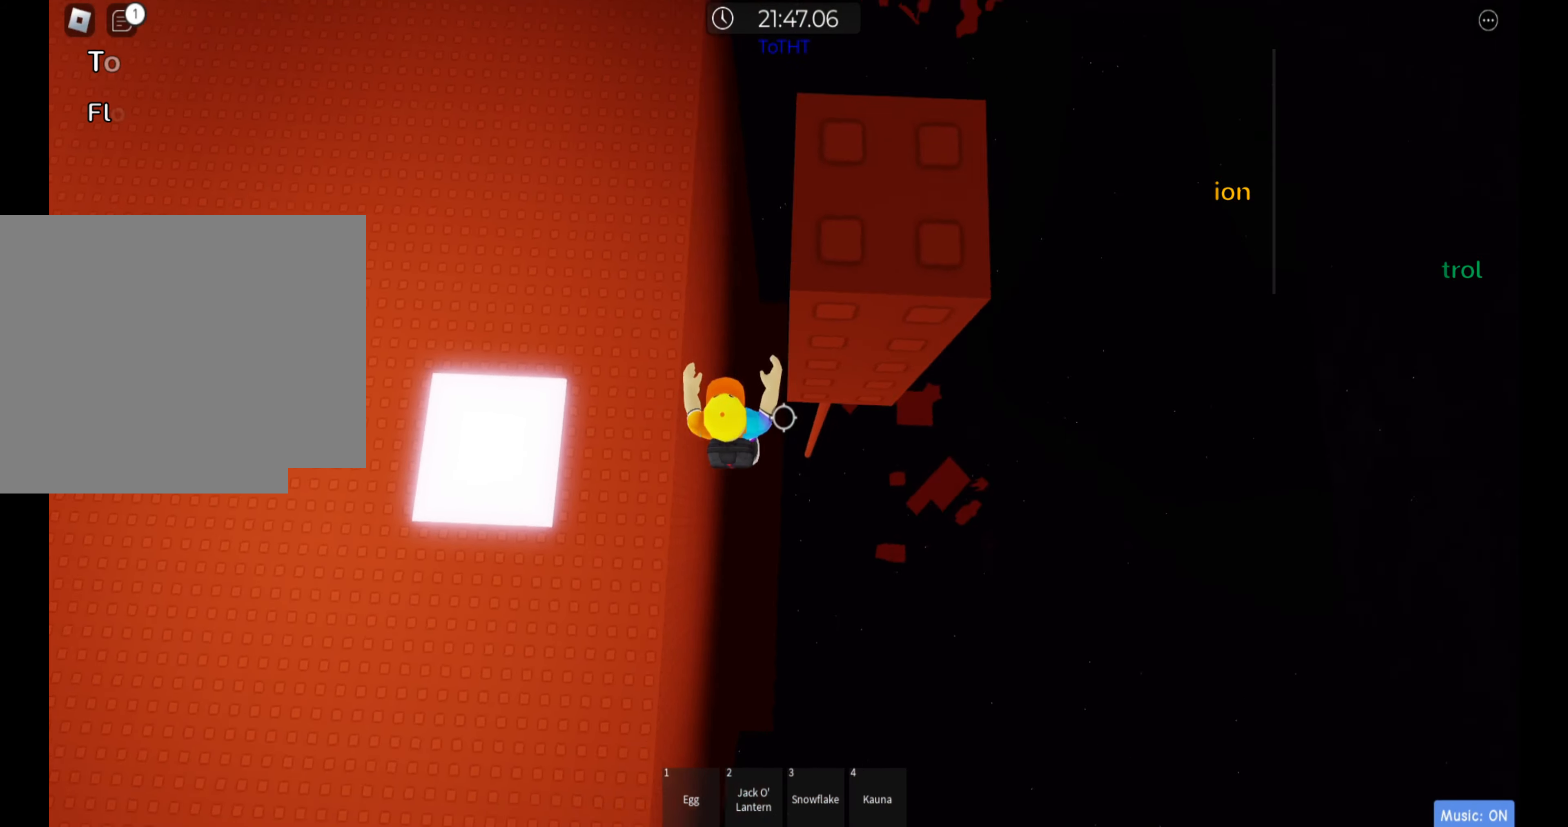
{"keys": ["shift"], "events": [[183, "d", "up"], [183, "shift", "down"], [317, "shift", "up"], [400, "shift", "down"]]}
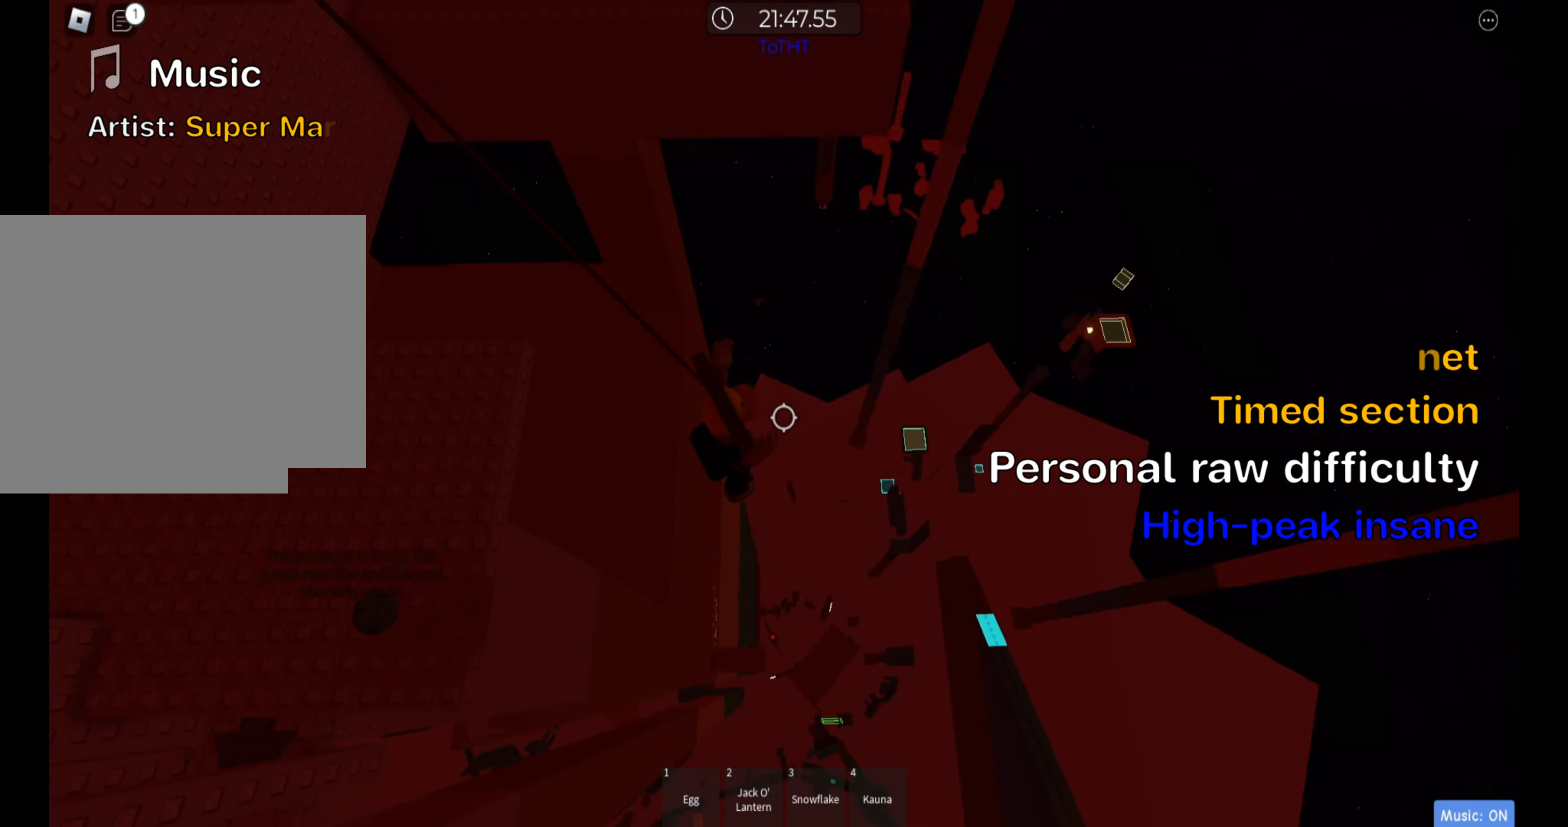
{"keys": [], "events": [[33, "shift", "up"], [333, "shift", "down"], [450, "shift", "up"]]}
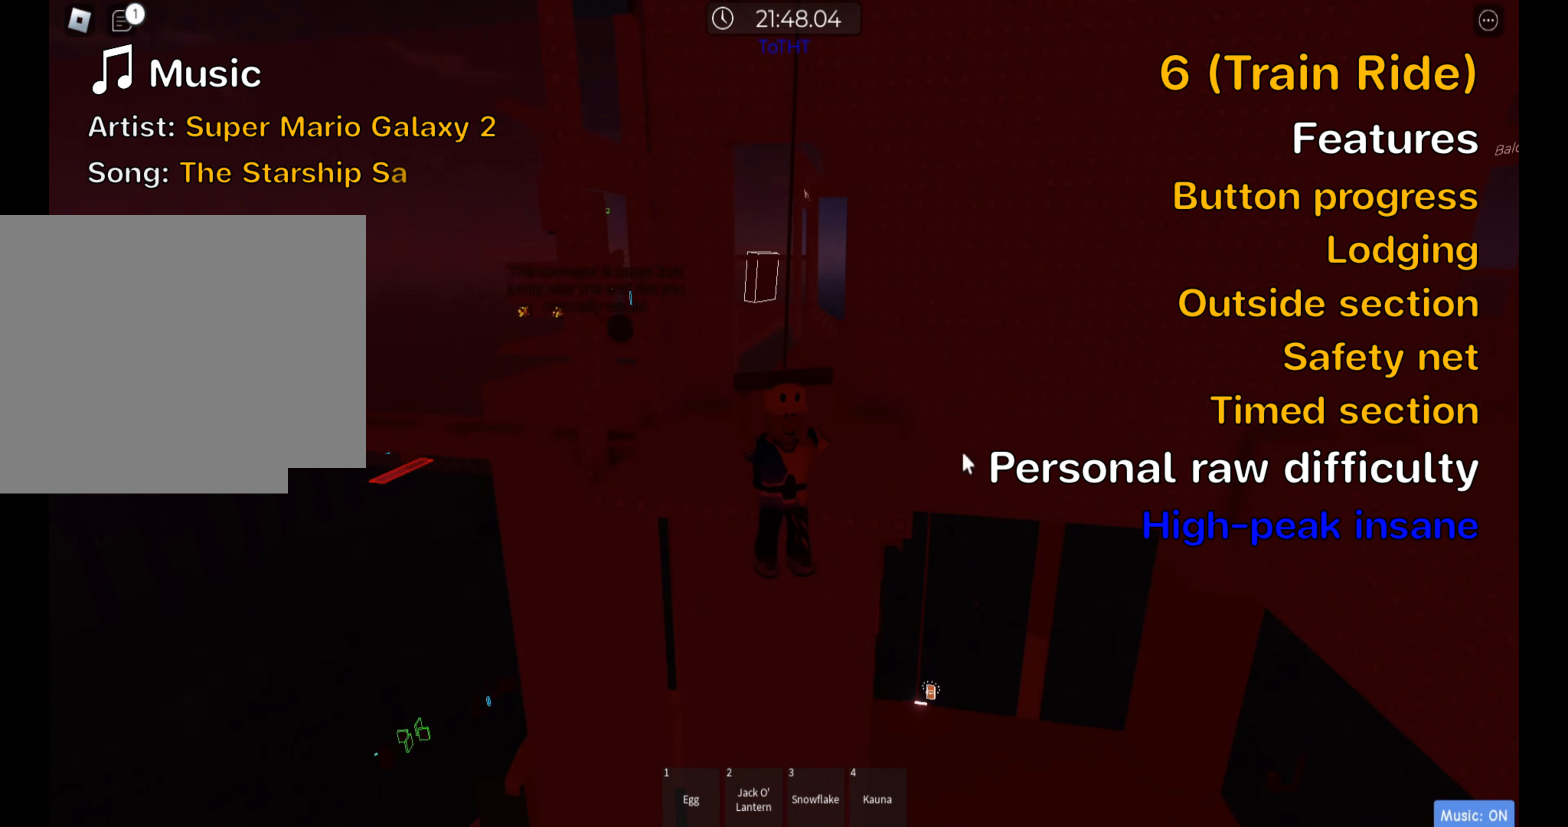
{"keys": ["w"], "events": [[67, "shift", "down"], [183, "shift", "up"], [383, "w", "down"]]}
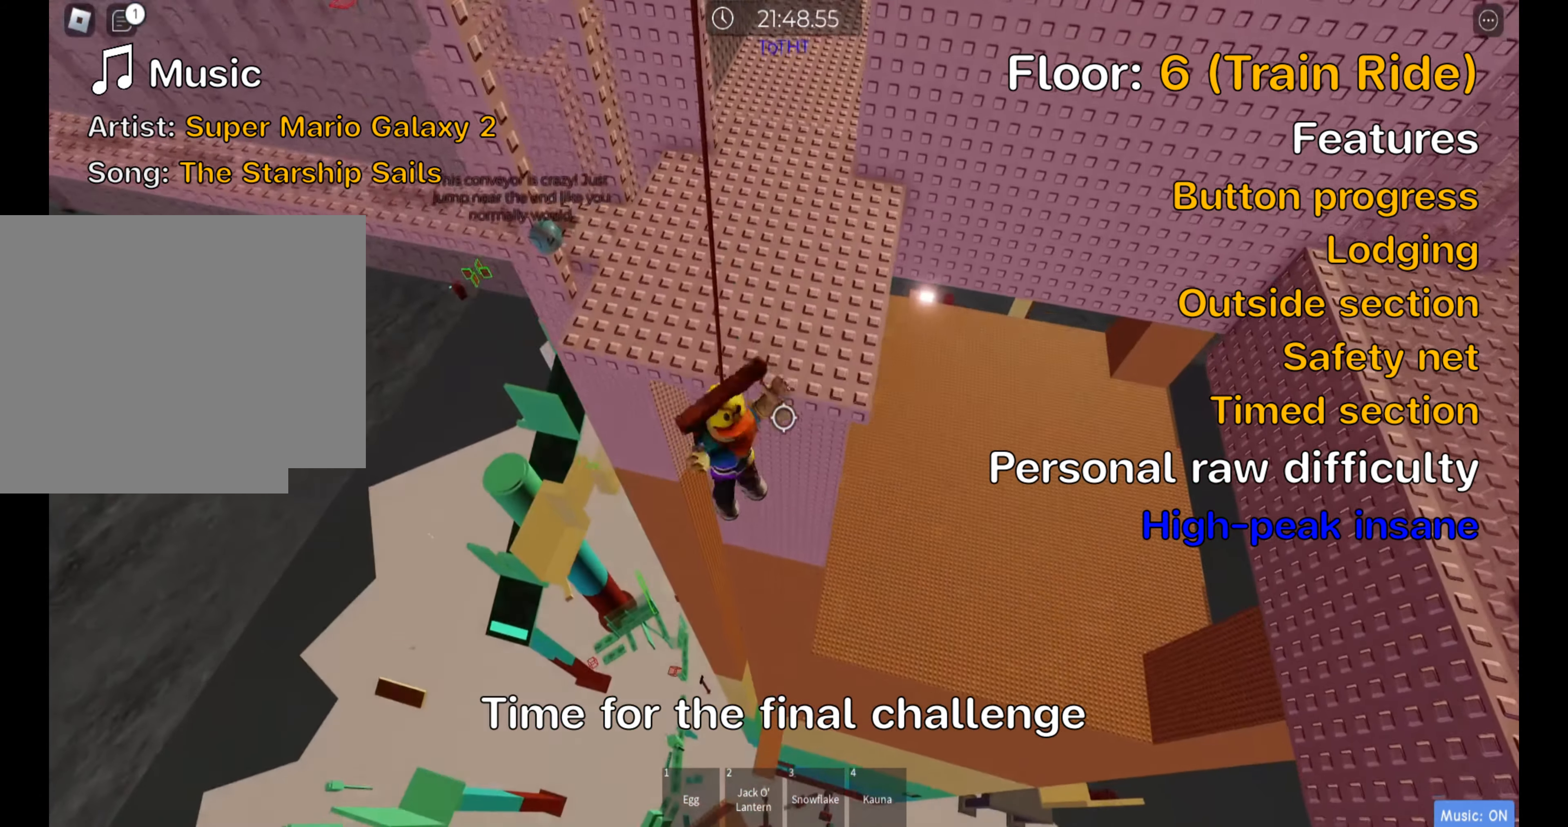
{"keys": ["w"], "events": [[283, "space", "down"], [317, "shift", "down"], [433, "space", "up"], [450, "shift", "up"]]}
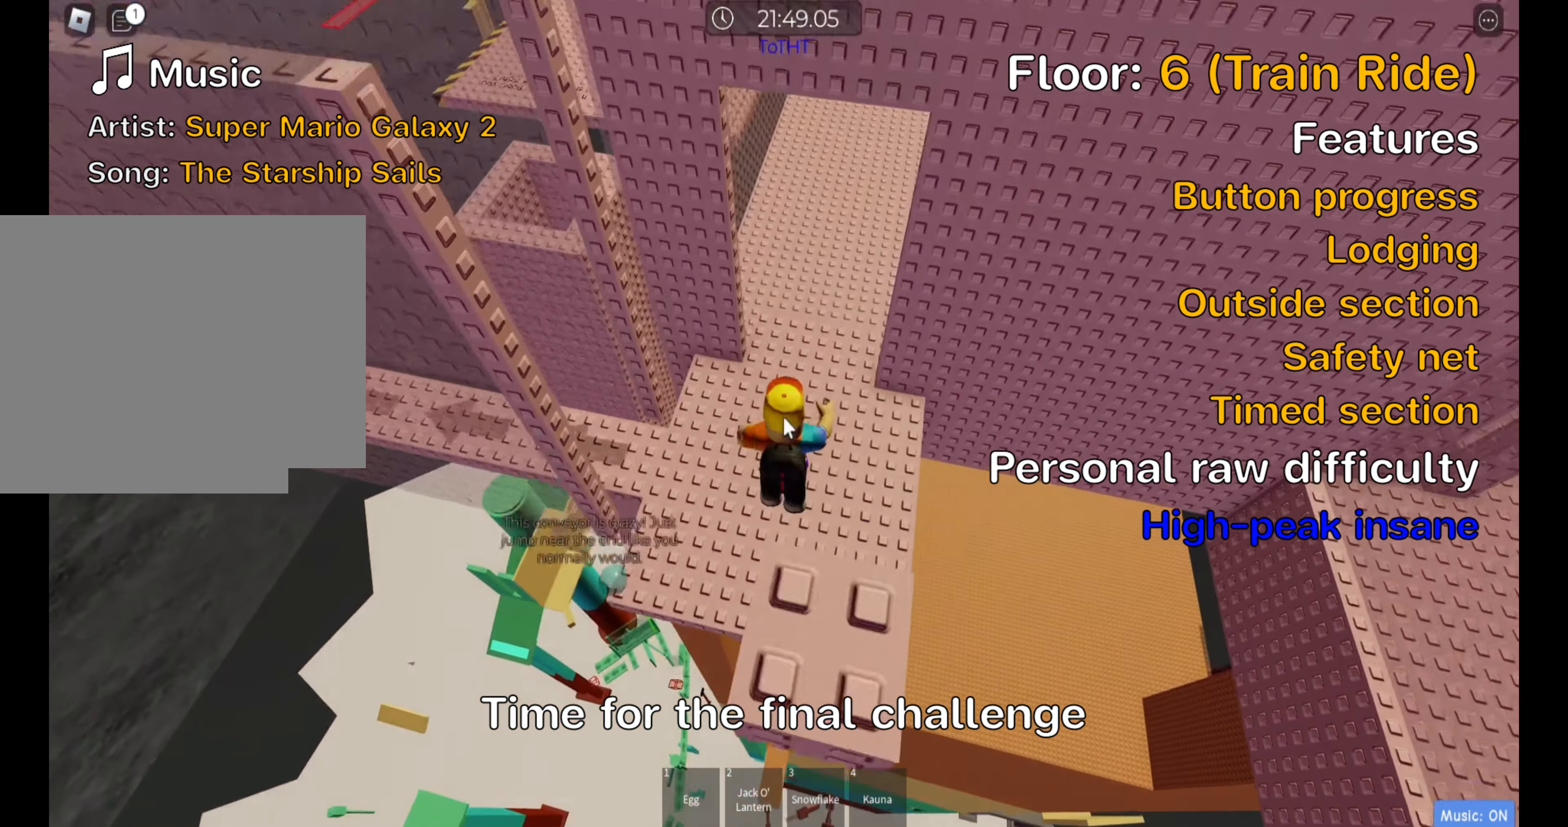
{"keys": ["w"], "events": []}
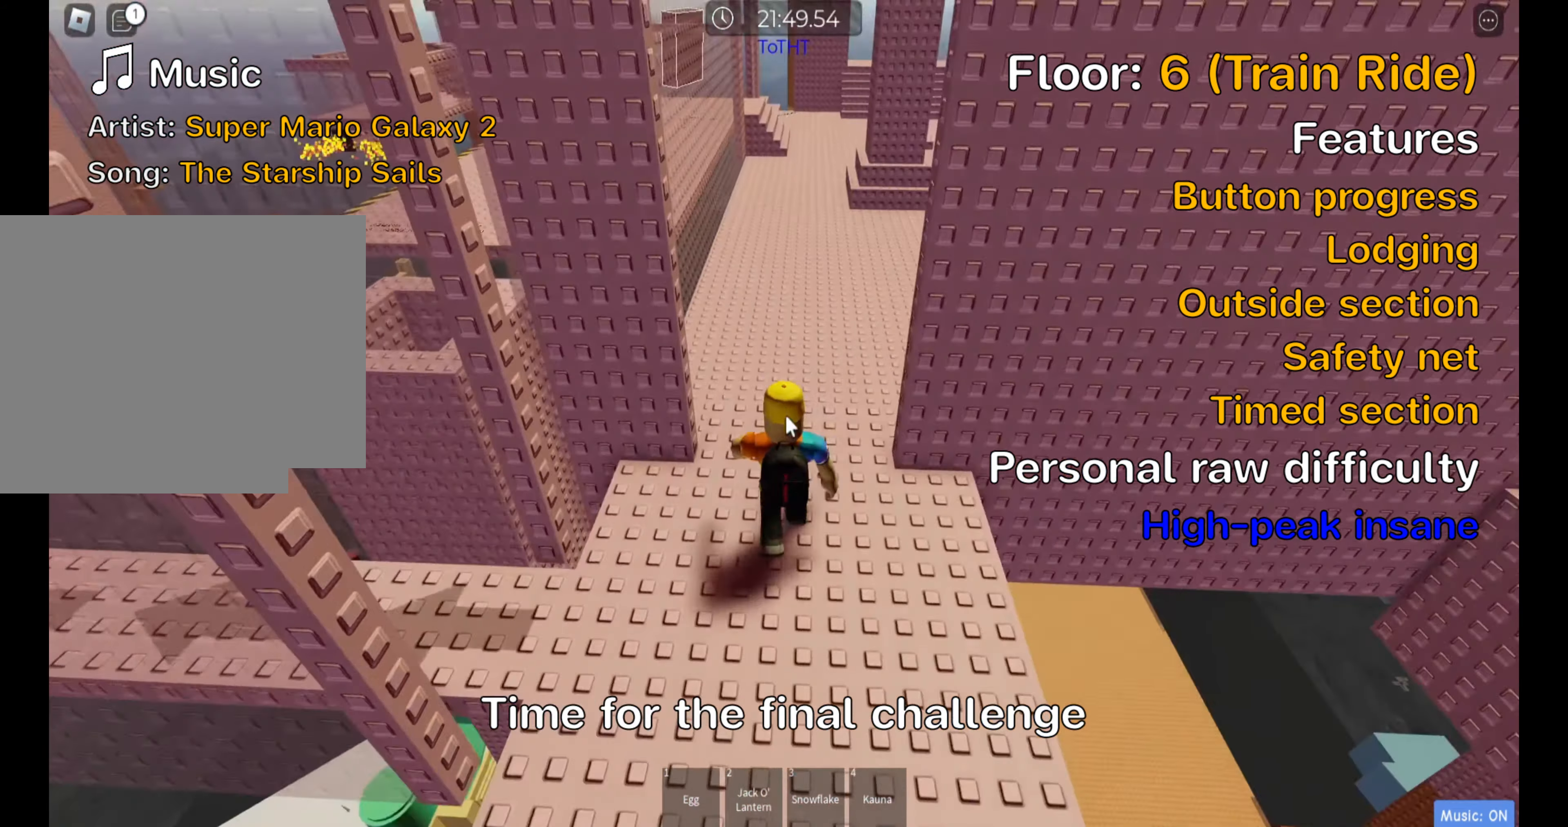
{"keys": ["w"], "events": []}
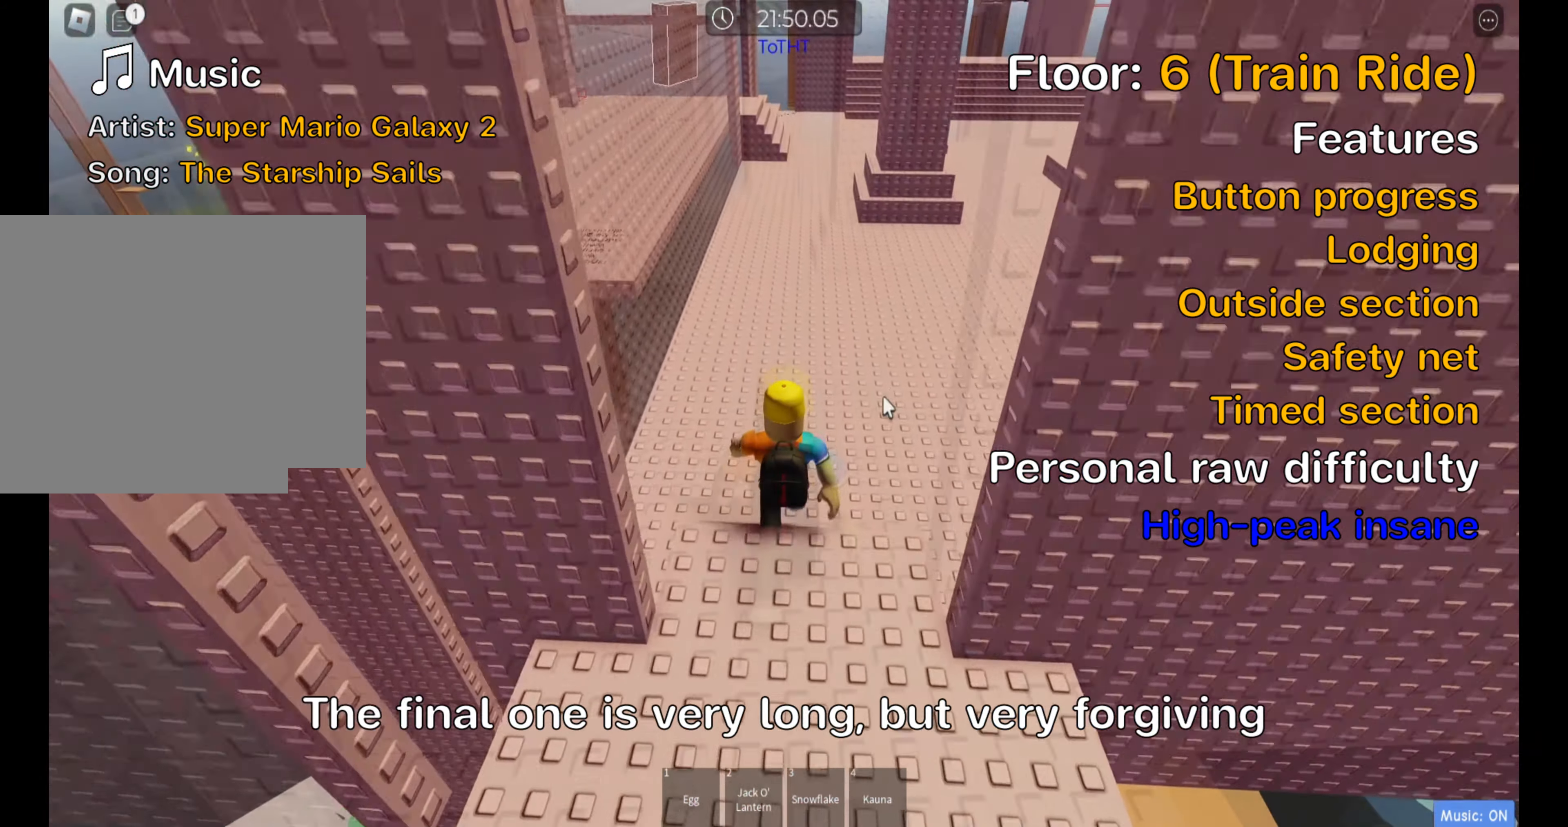
{"keys": ["w"], "events": []}
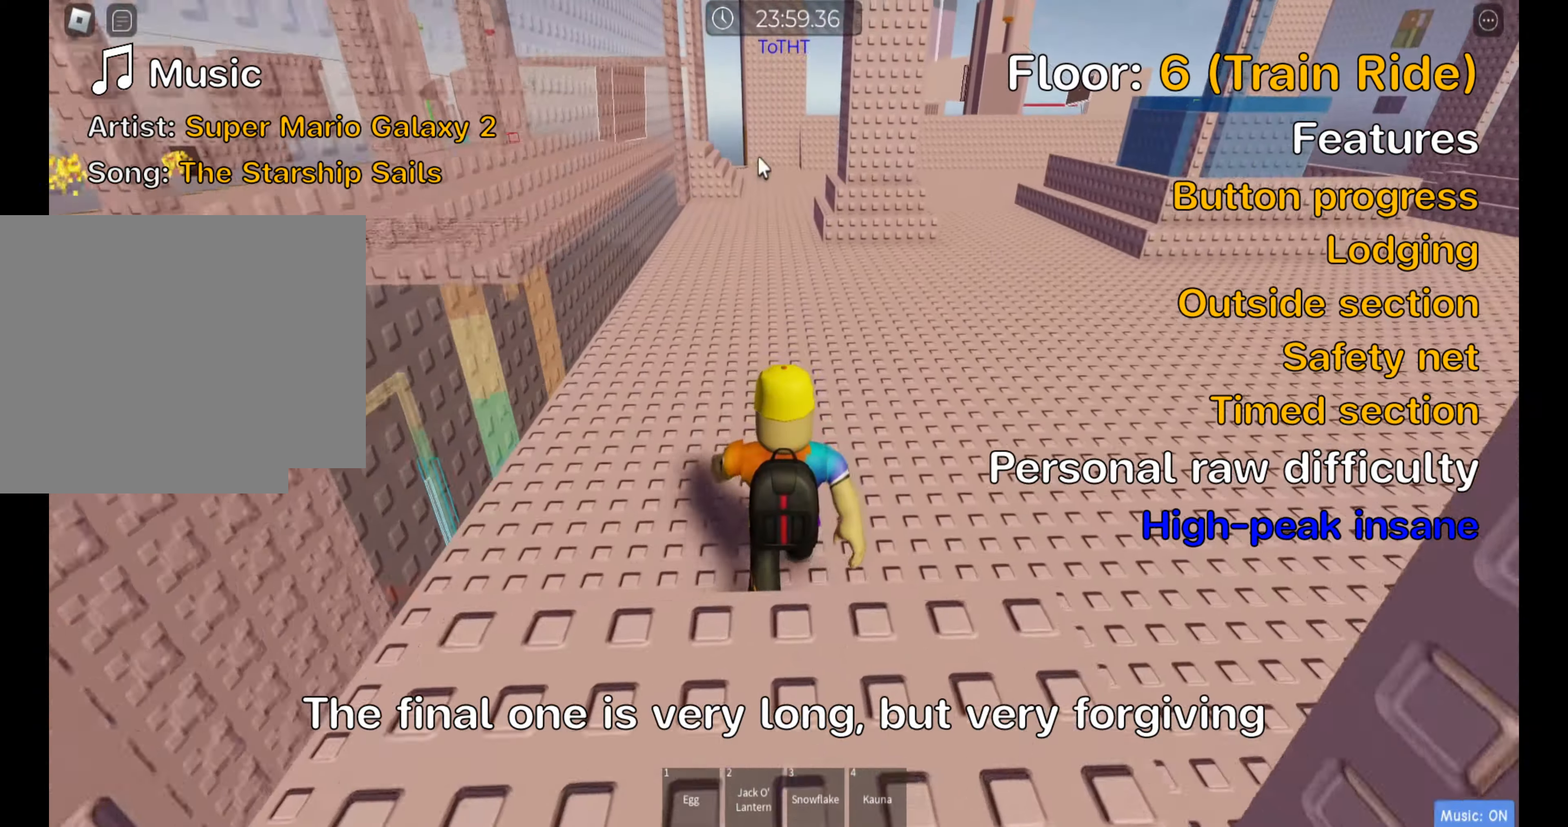
{"keys": ["w"], "events": []}
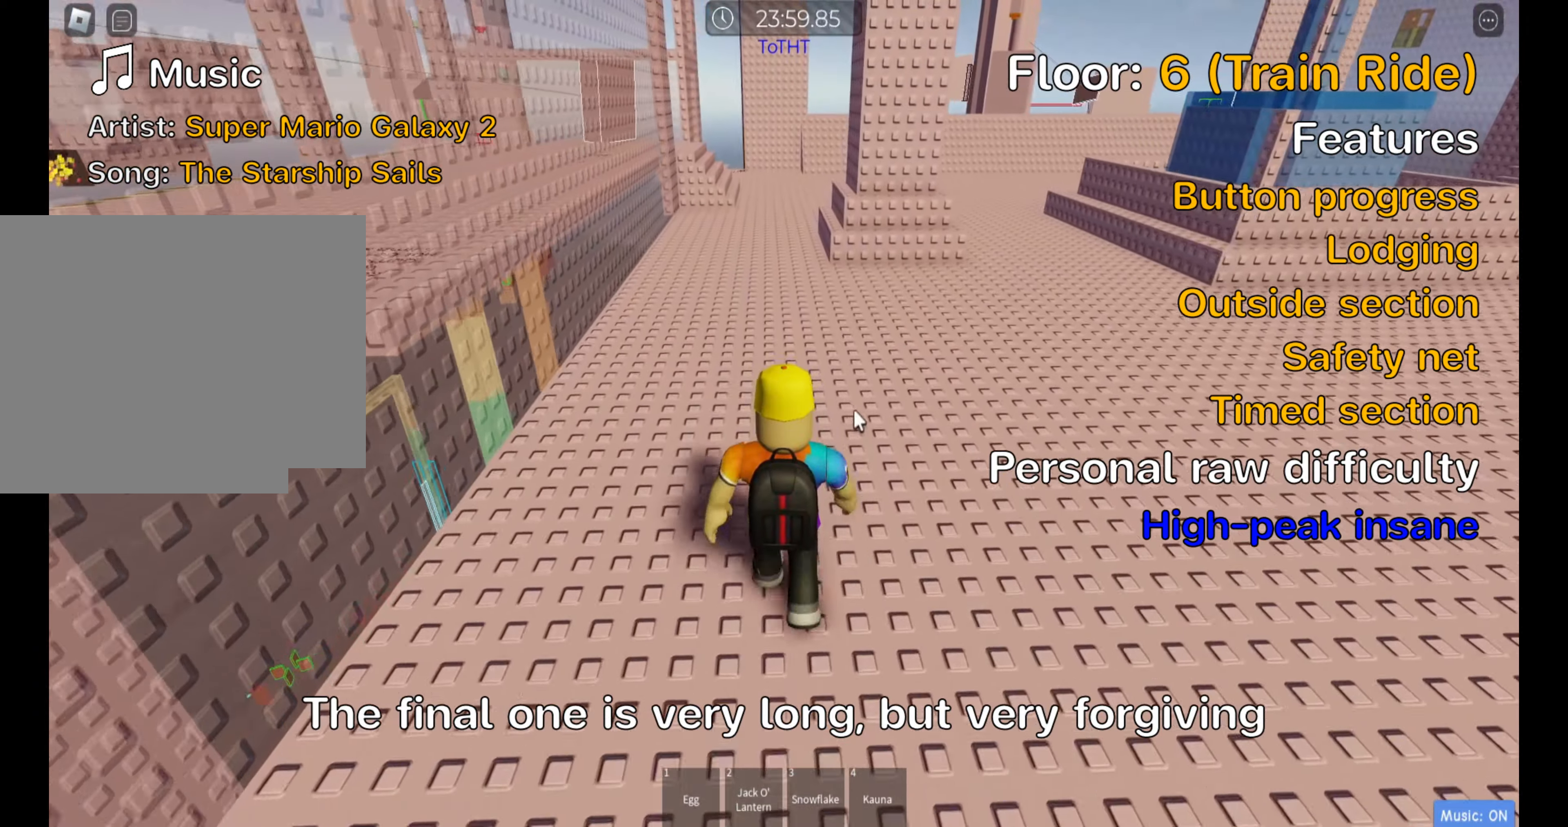
{"keys": ["w"], "events": []}
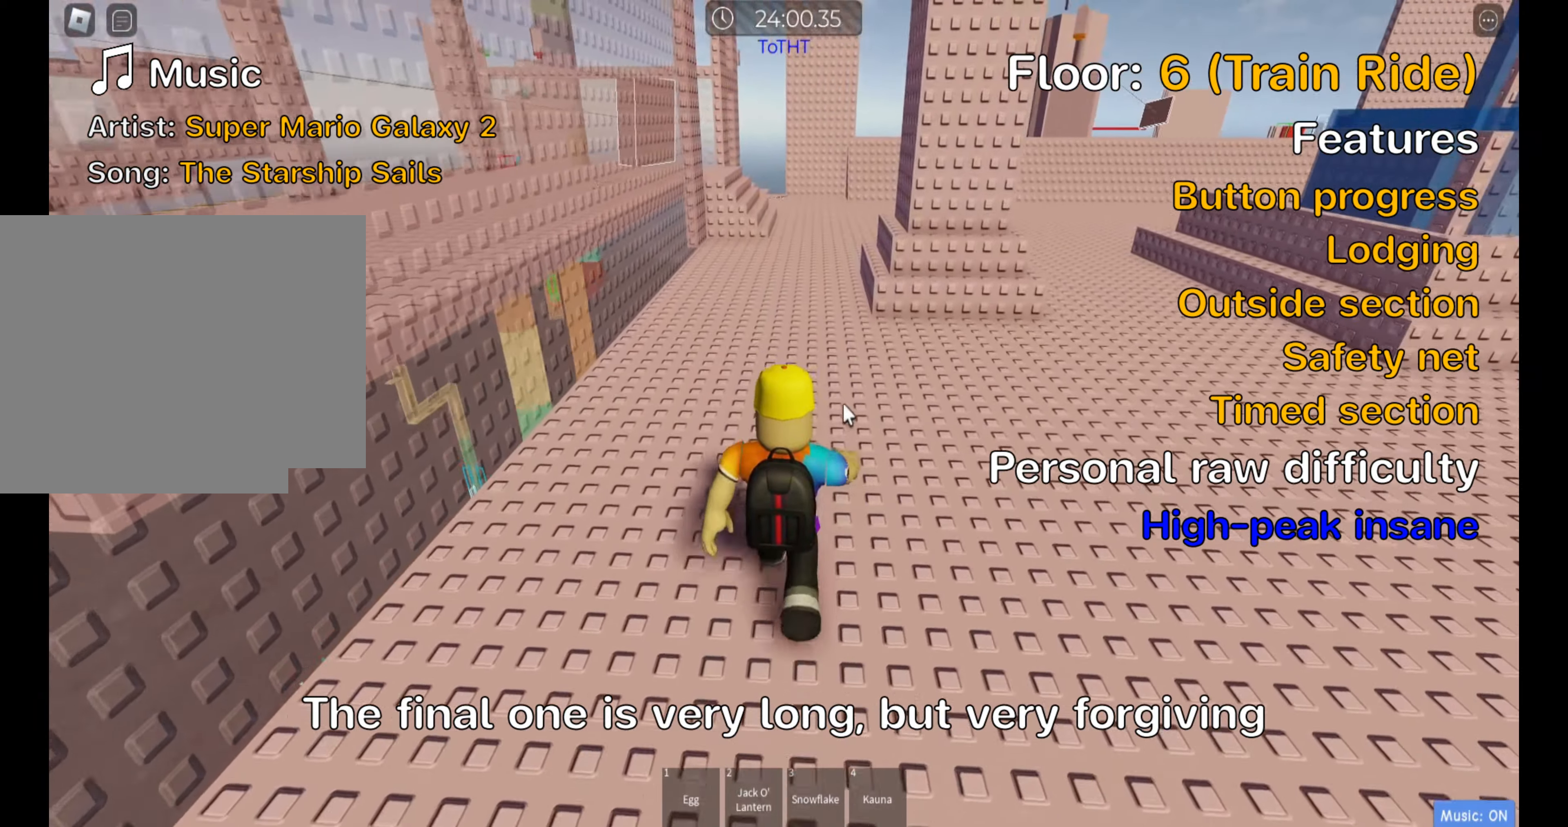
{"keys": ["w"], "events": []}
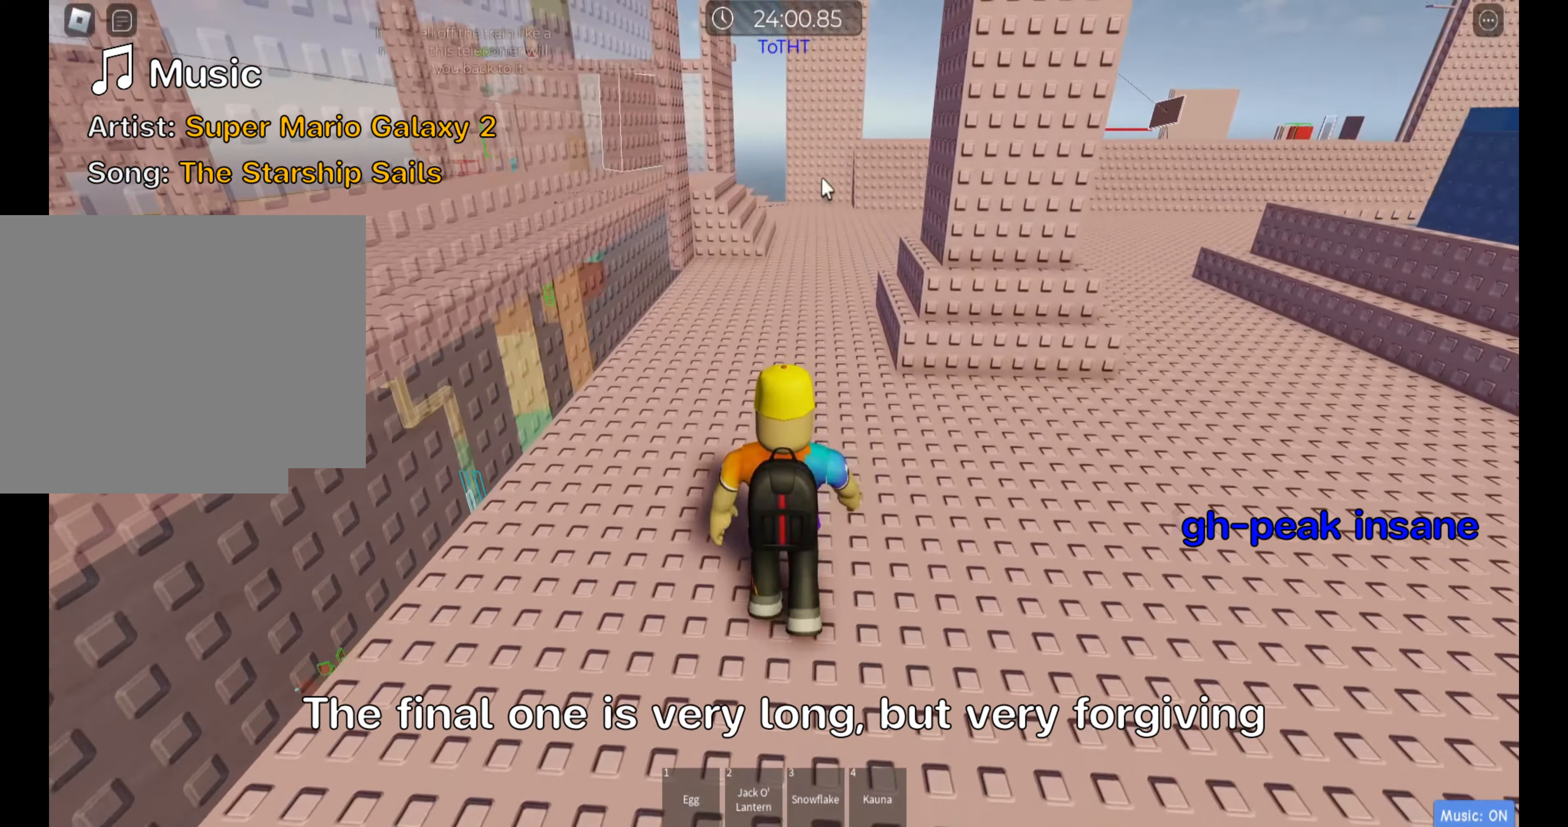
{"keys": ["w"], "events": []}
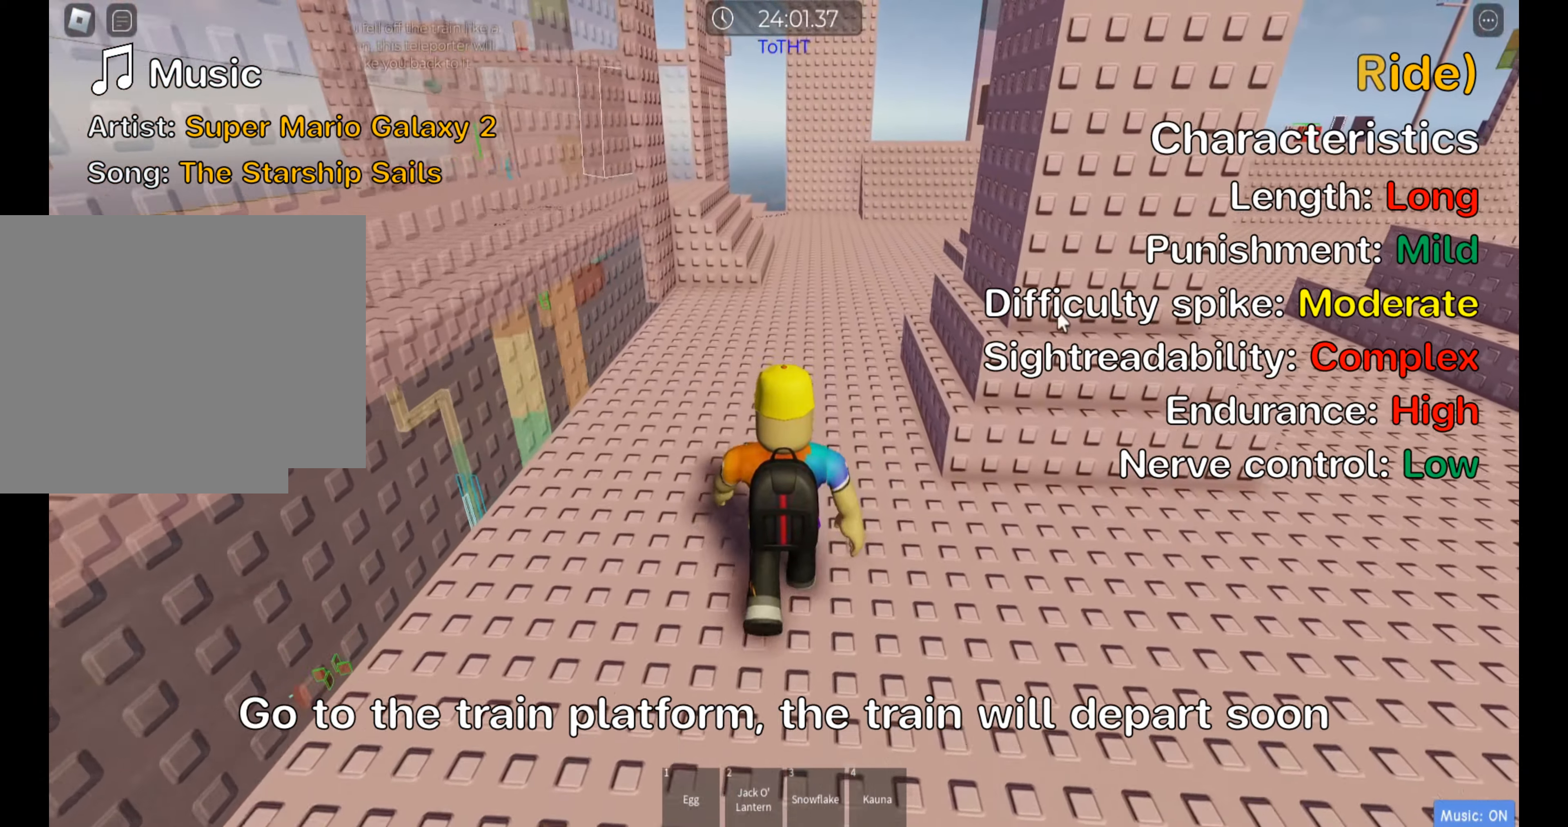
{"keys": ["w"], "events": []}
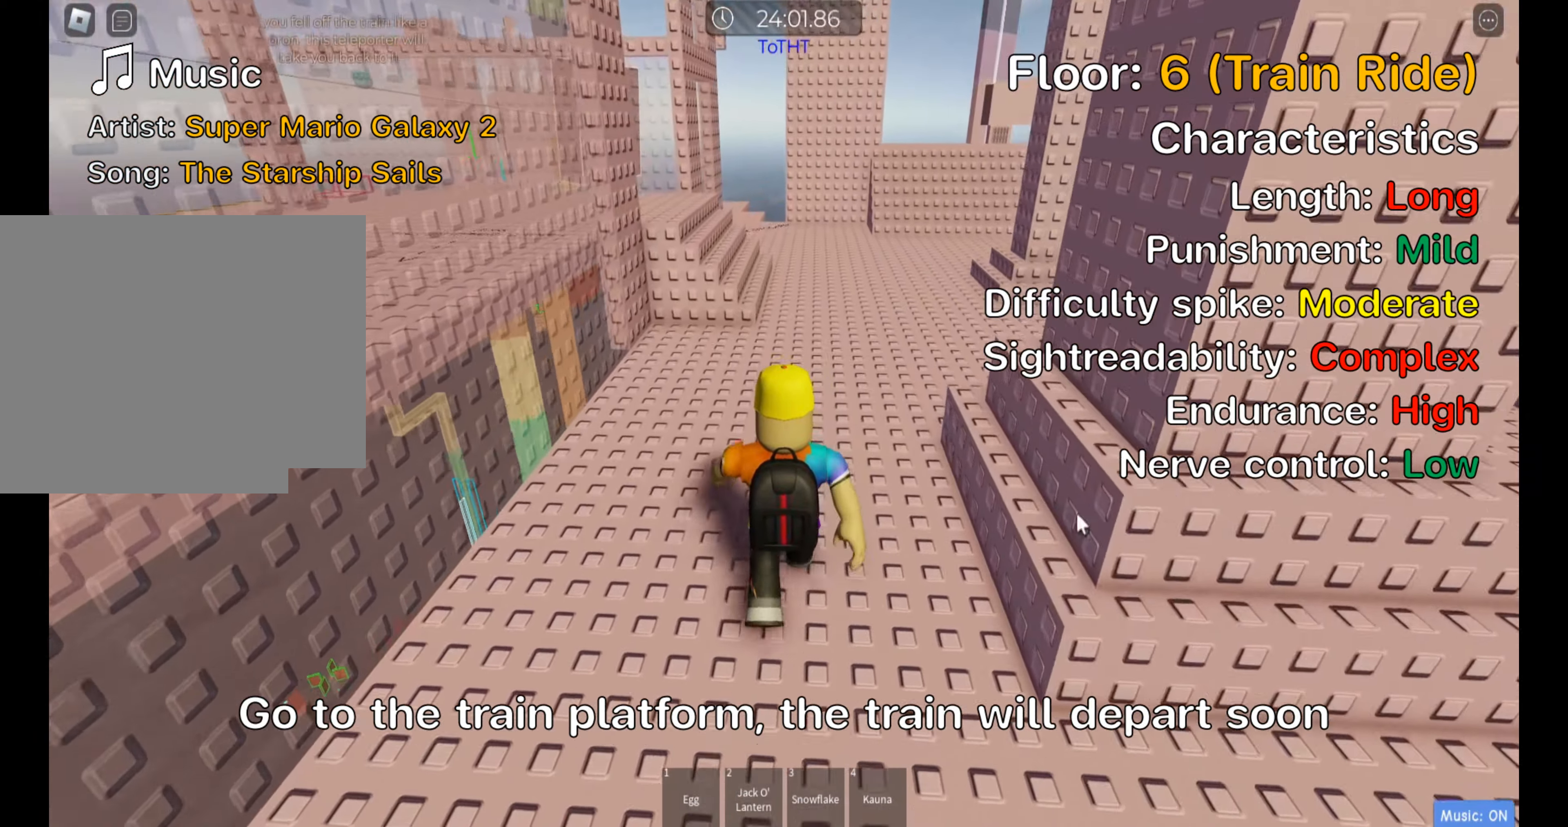
{"keys": ["w"], "events": []}
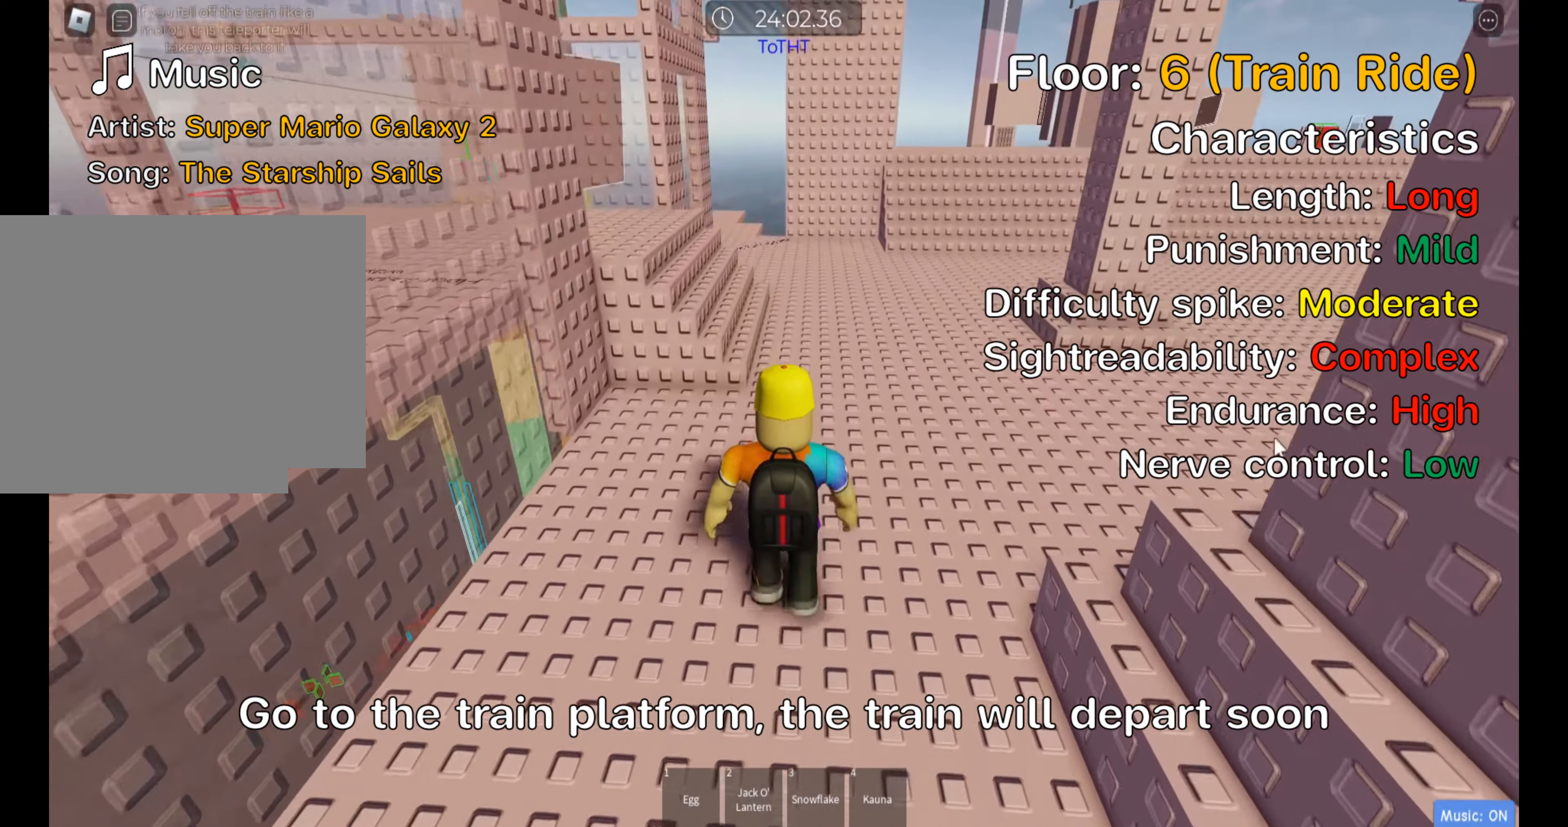
{"keys": ["d", "w"], "events": [[267, "d", "down"]]}
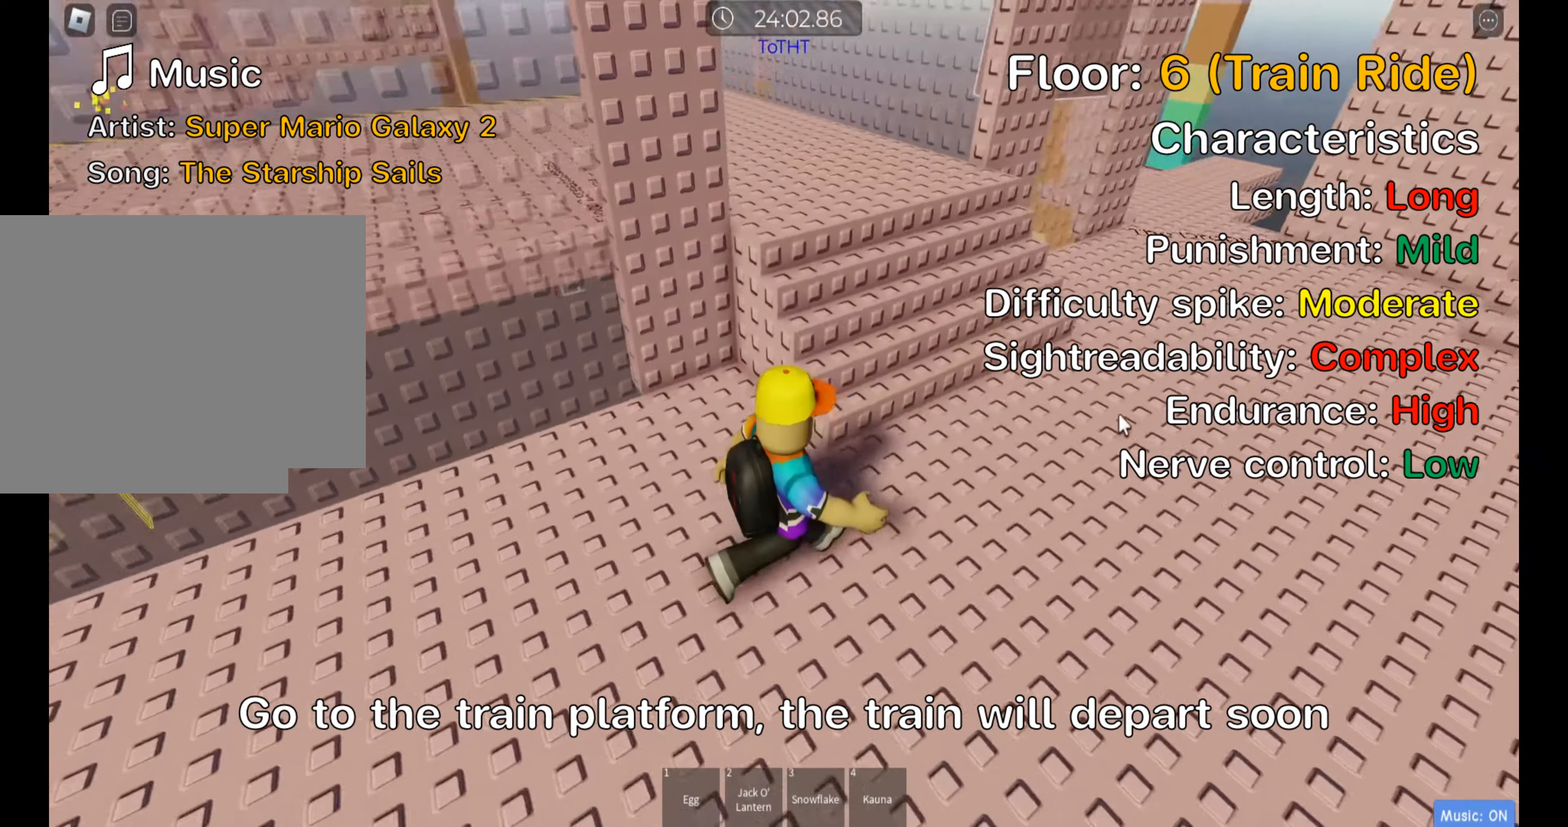
{"keys": ["d", "w"], "events": [[67, "space", "down"], [134, "shift", "down"], [200, "space", "up"], [333, "shift", "up"]]}
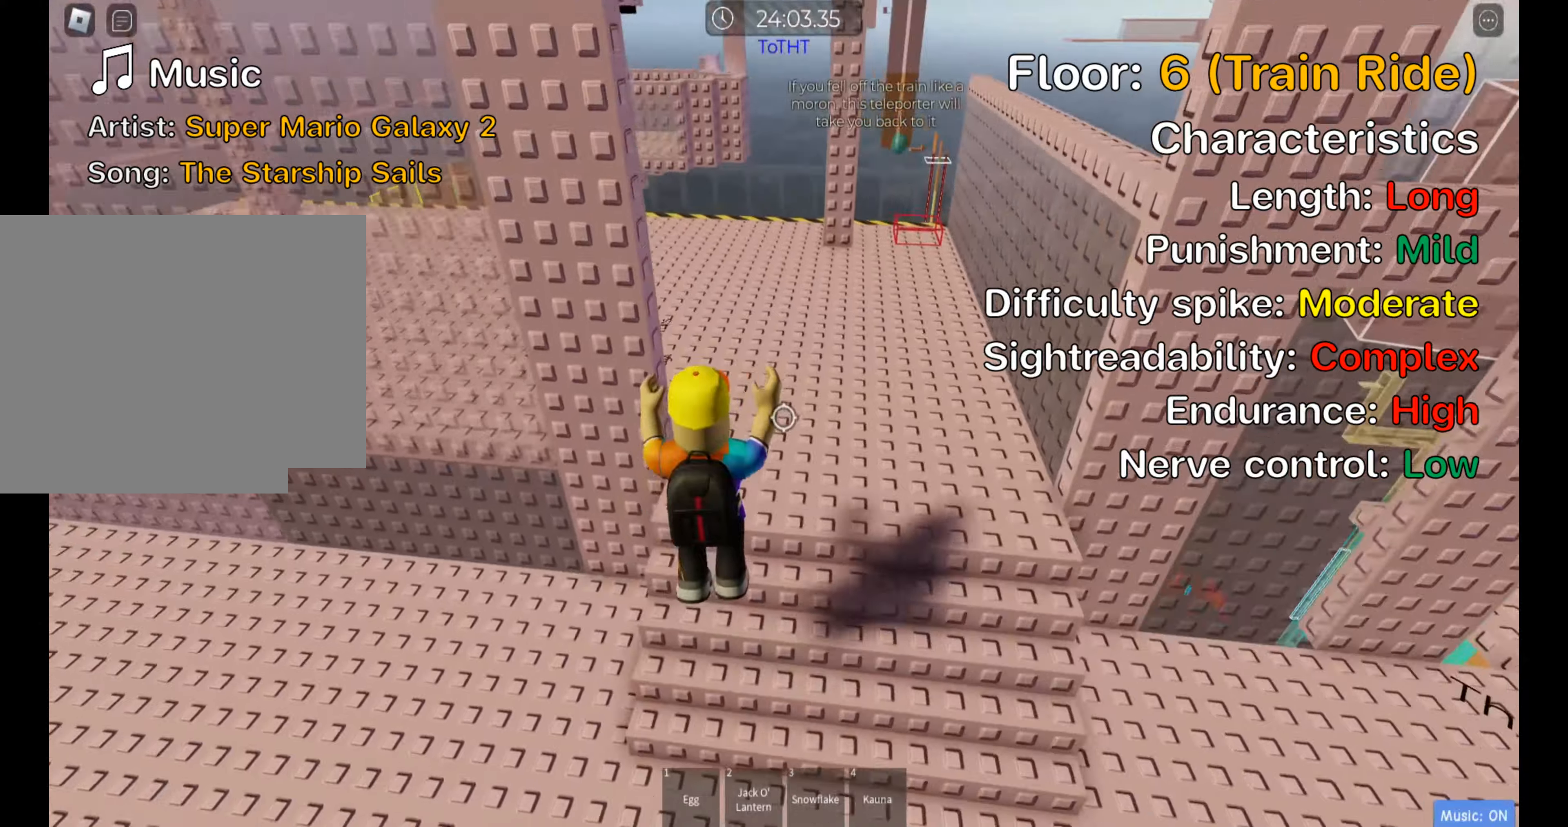
{"keys": ["w"], "events": [[33, "shift", "down"], [50, "d", "up"], [200, "shift", "up"]]}
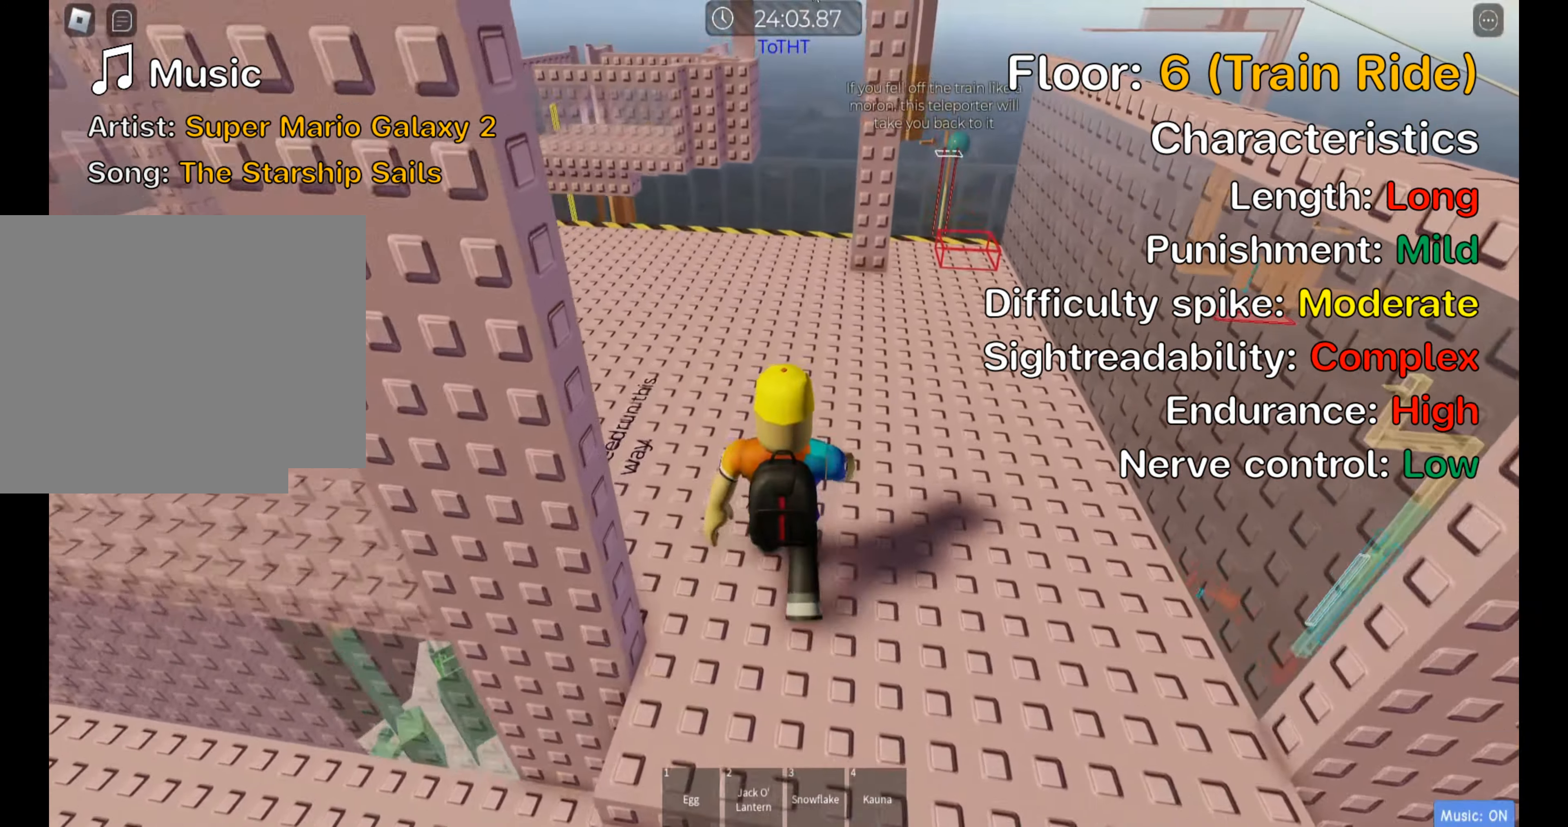
{"keys": ["a", "w"], "events": [[183, "a", "down"]]}
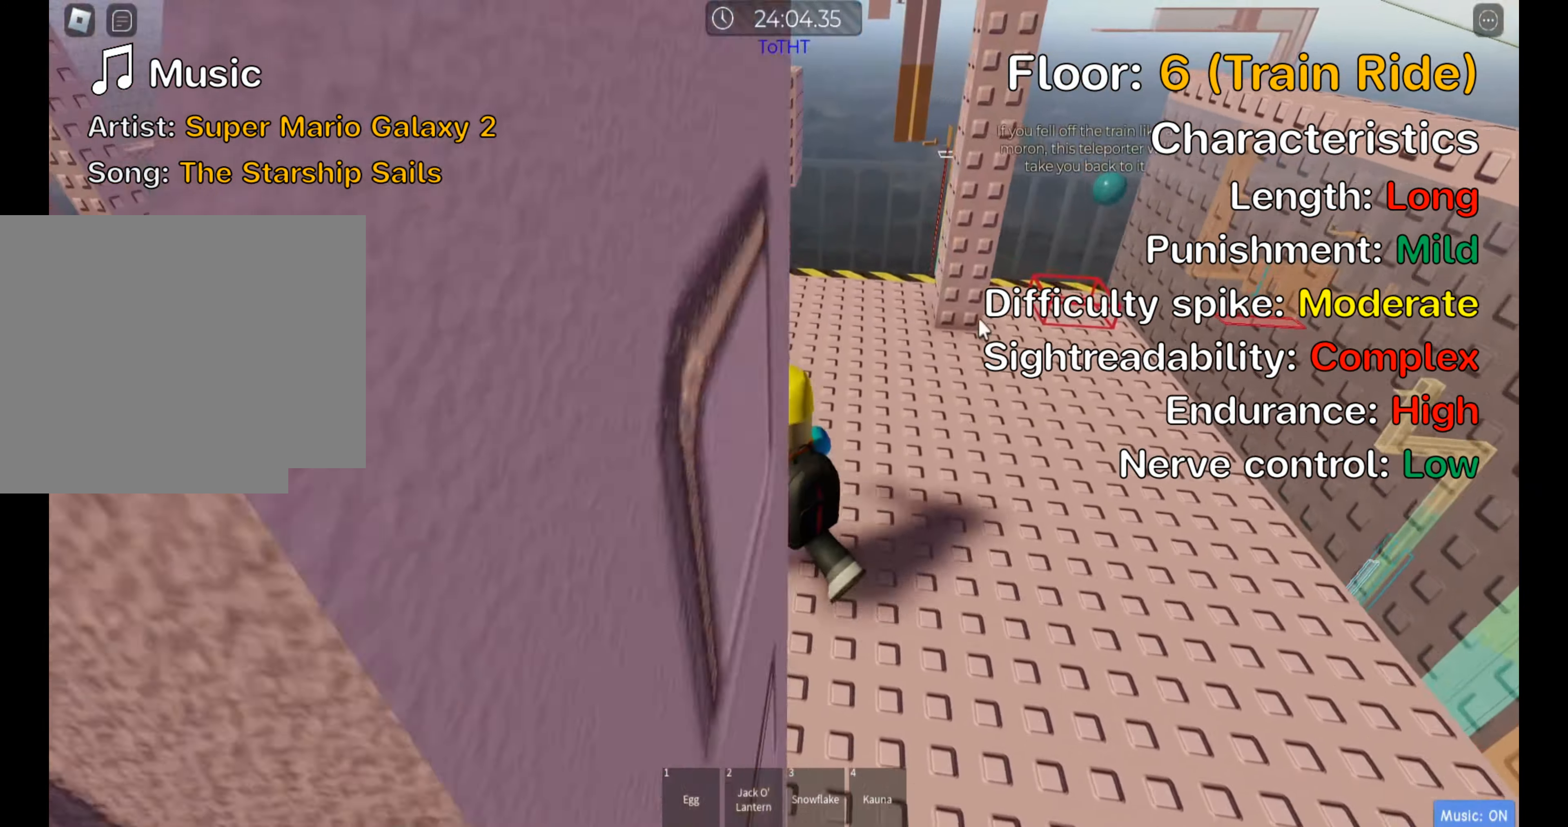
{"keys": ["a", "w"], "events": []}
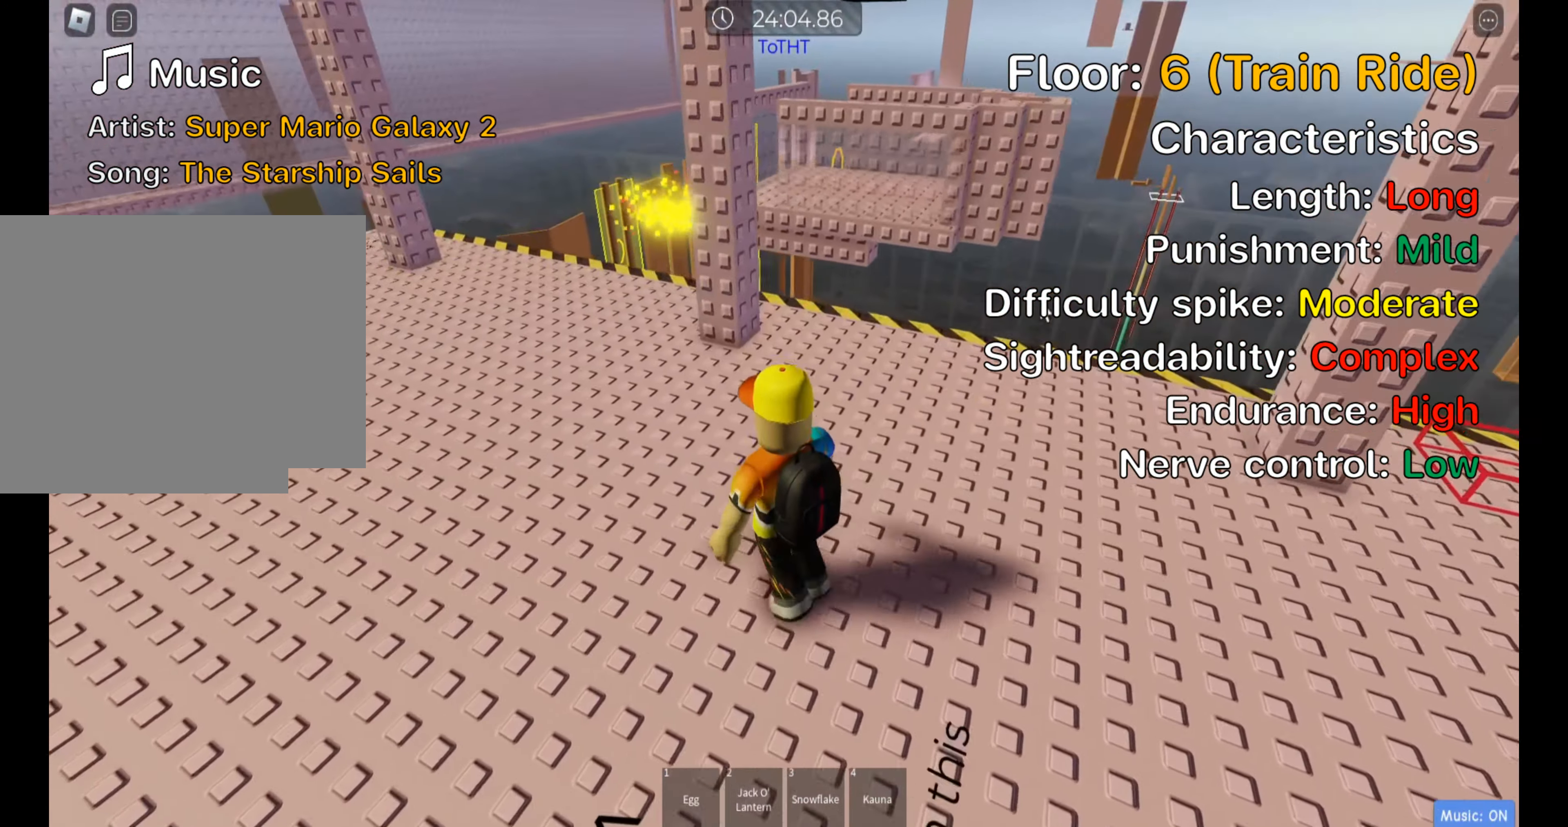
{"keys": ["a", "w"], "events": [[233, "shift", "down"], [383, "shift", "up"]]}
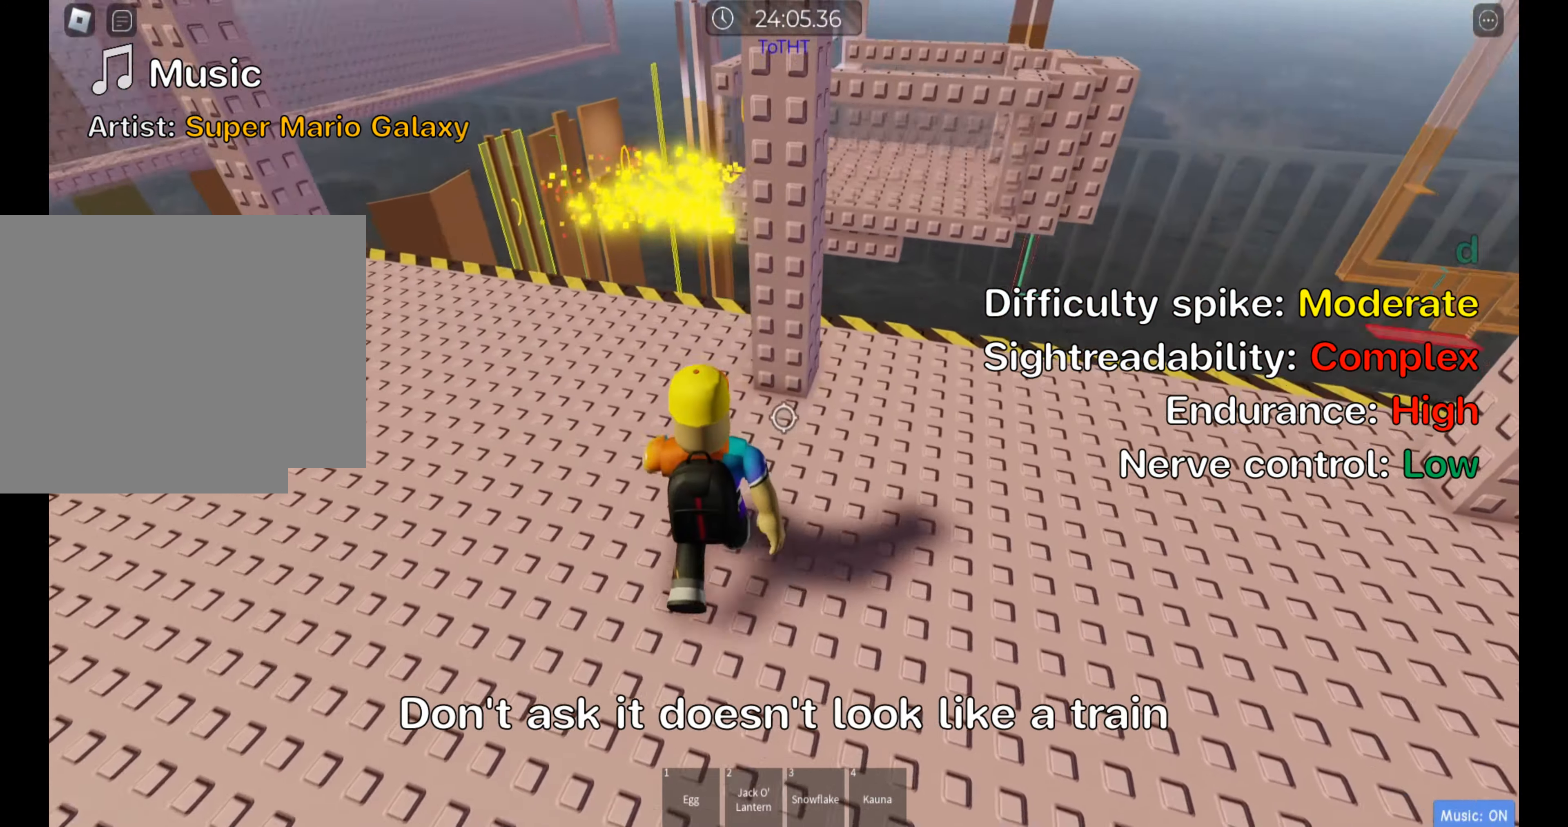
{"keys": ["w"], "events": [[83, "a", "up"], [150, "a", "down"], [300, "a", "up"]]}
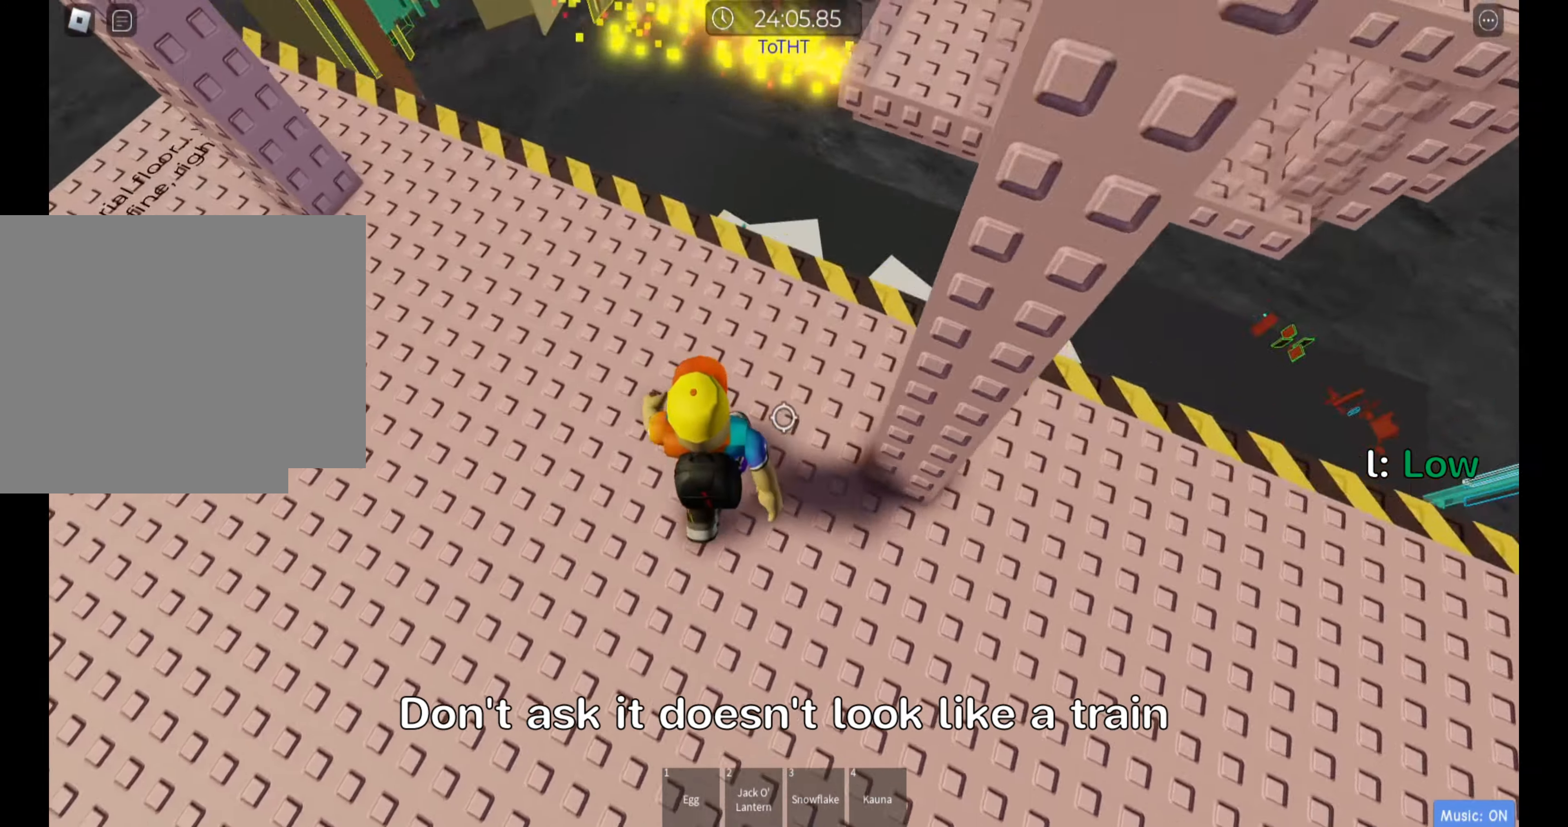
{"keys": ["d", "space"], "events": [[116, "d", "down"], [266, "w", "up"], [483, "space", "down"]]}
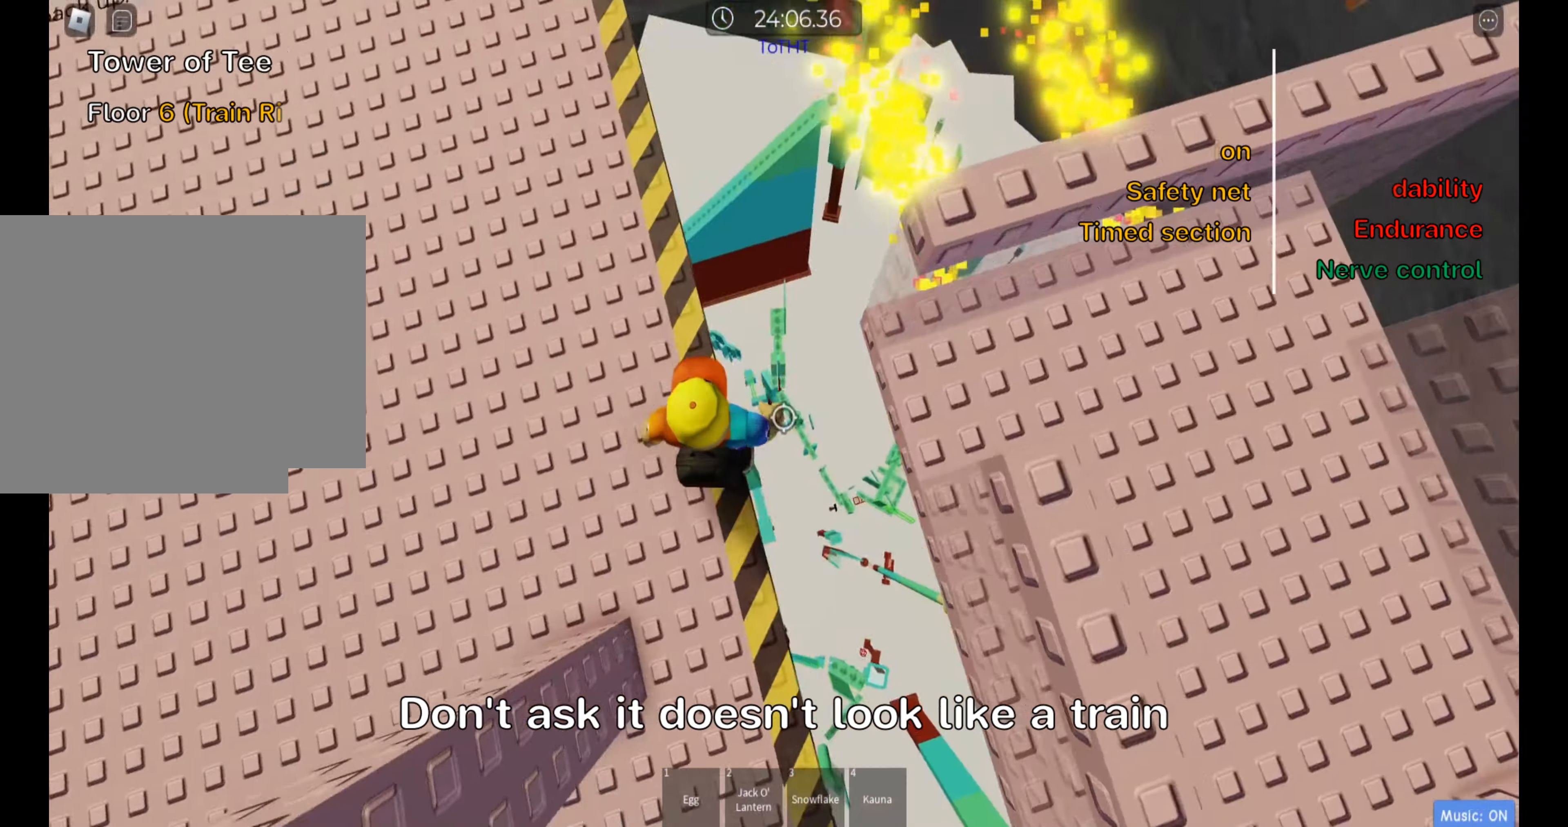
{"keys": ["d"], "events": [[133, "space", "up"]]}
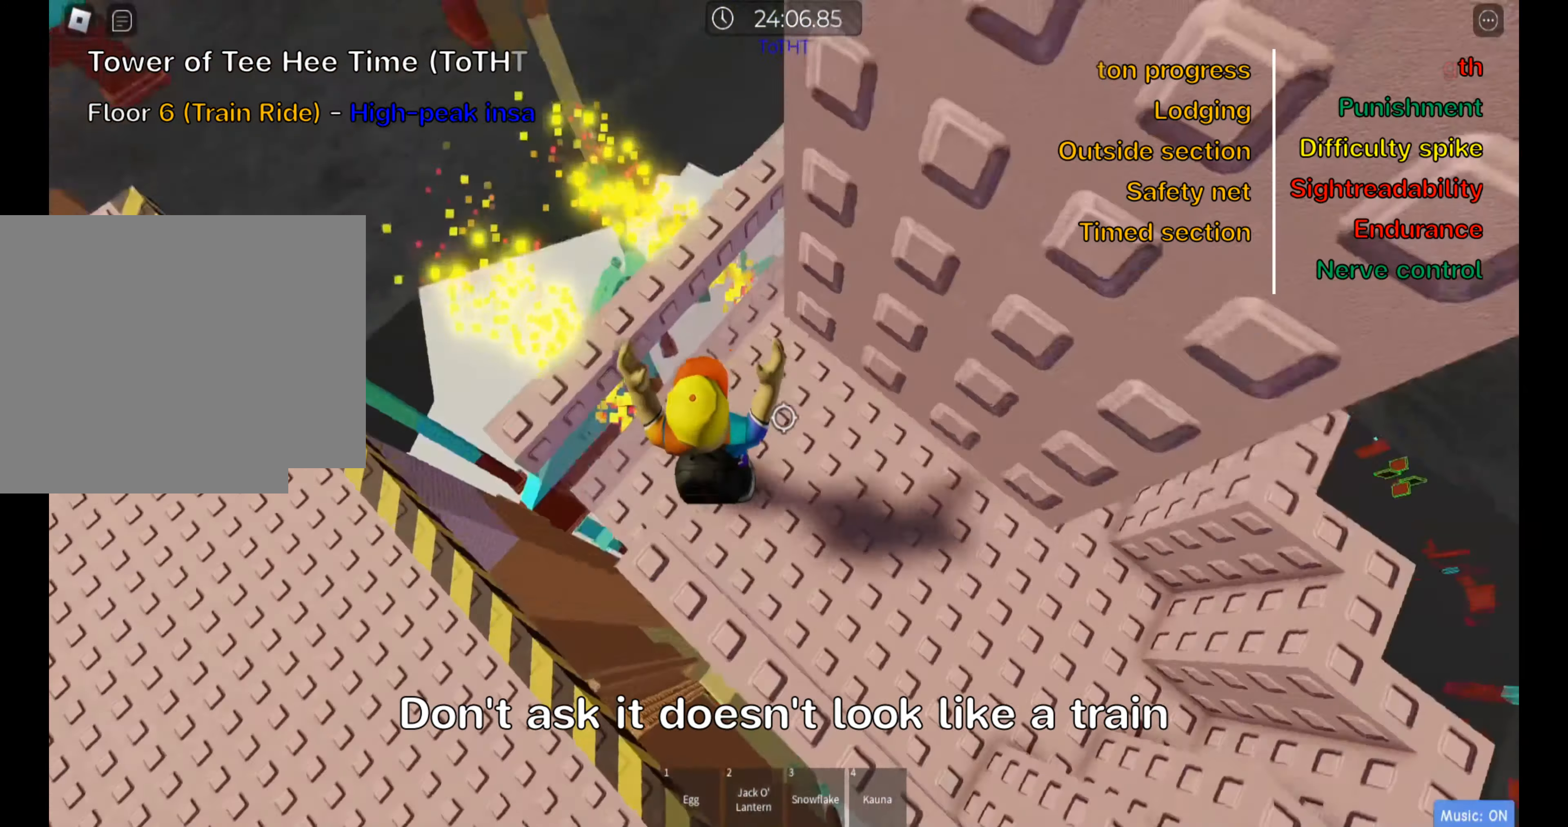
{"keys": ["shift"], "events": [[266, "d", "up"], [366, "space", "down"], [483, "shift", "down"], [500, "space", "up"]]}